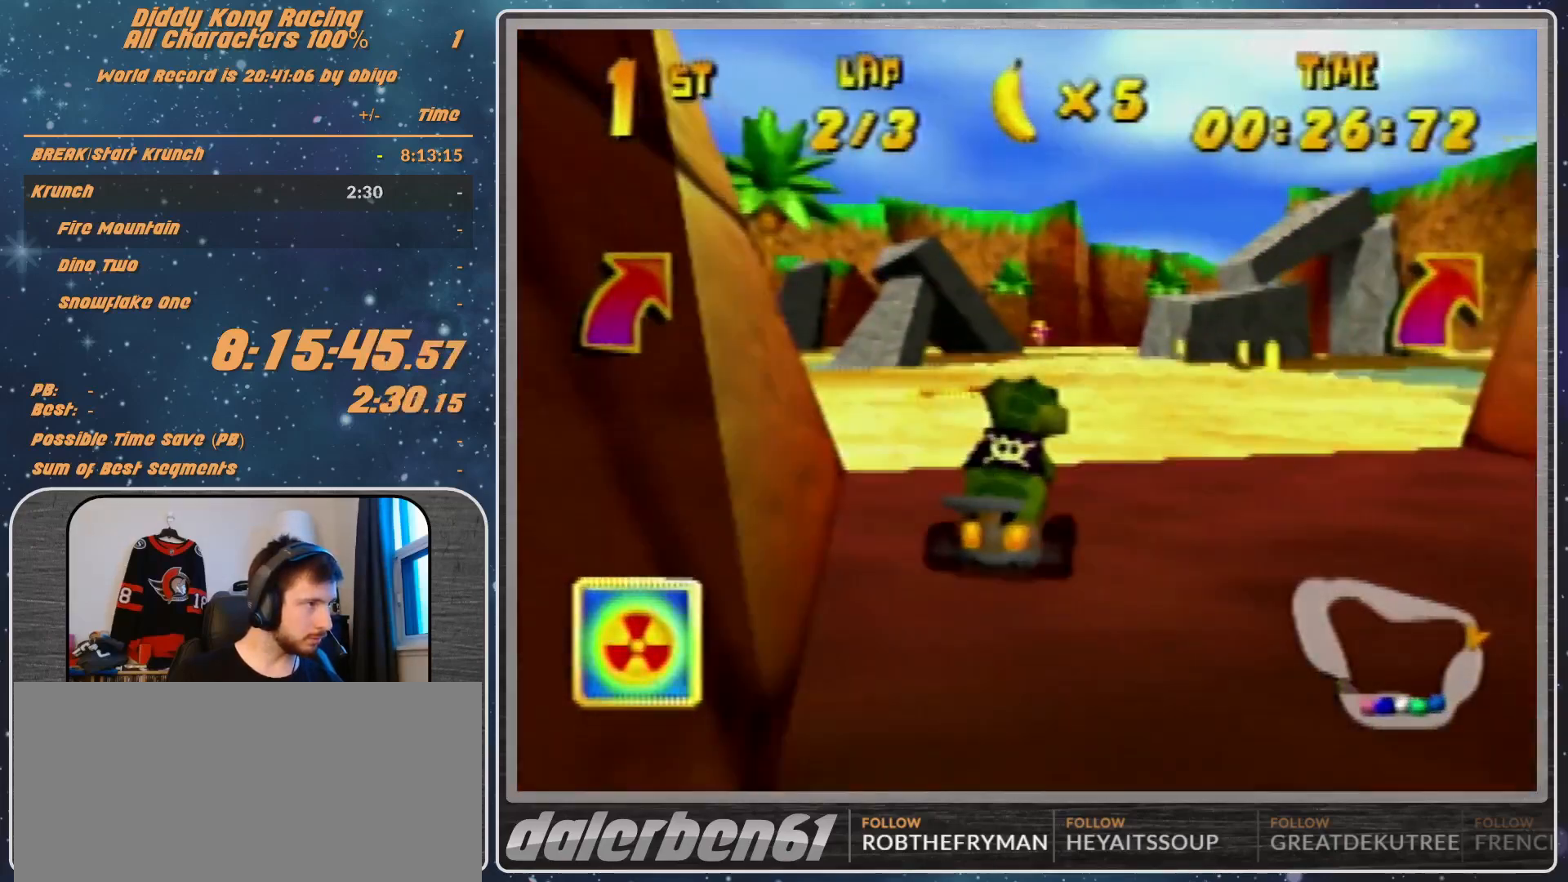
Gameplay with a controller (Nintendo layout); each line is a JSON object with the inputs held at the frame after it. "events" lists button and stick changes between this image and that frame as [ms after this image, input, new state], when the widget could be followed in between. Not read: L1 L3 R3.
{"buttons": [], "left_stick": "right", "events": [[67, "R1", "down"], [100, "A", "up"], [267, "R1", "up"], [300, "left_stick", "up-right"], [400, "left_stick", "right"]]}
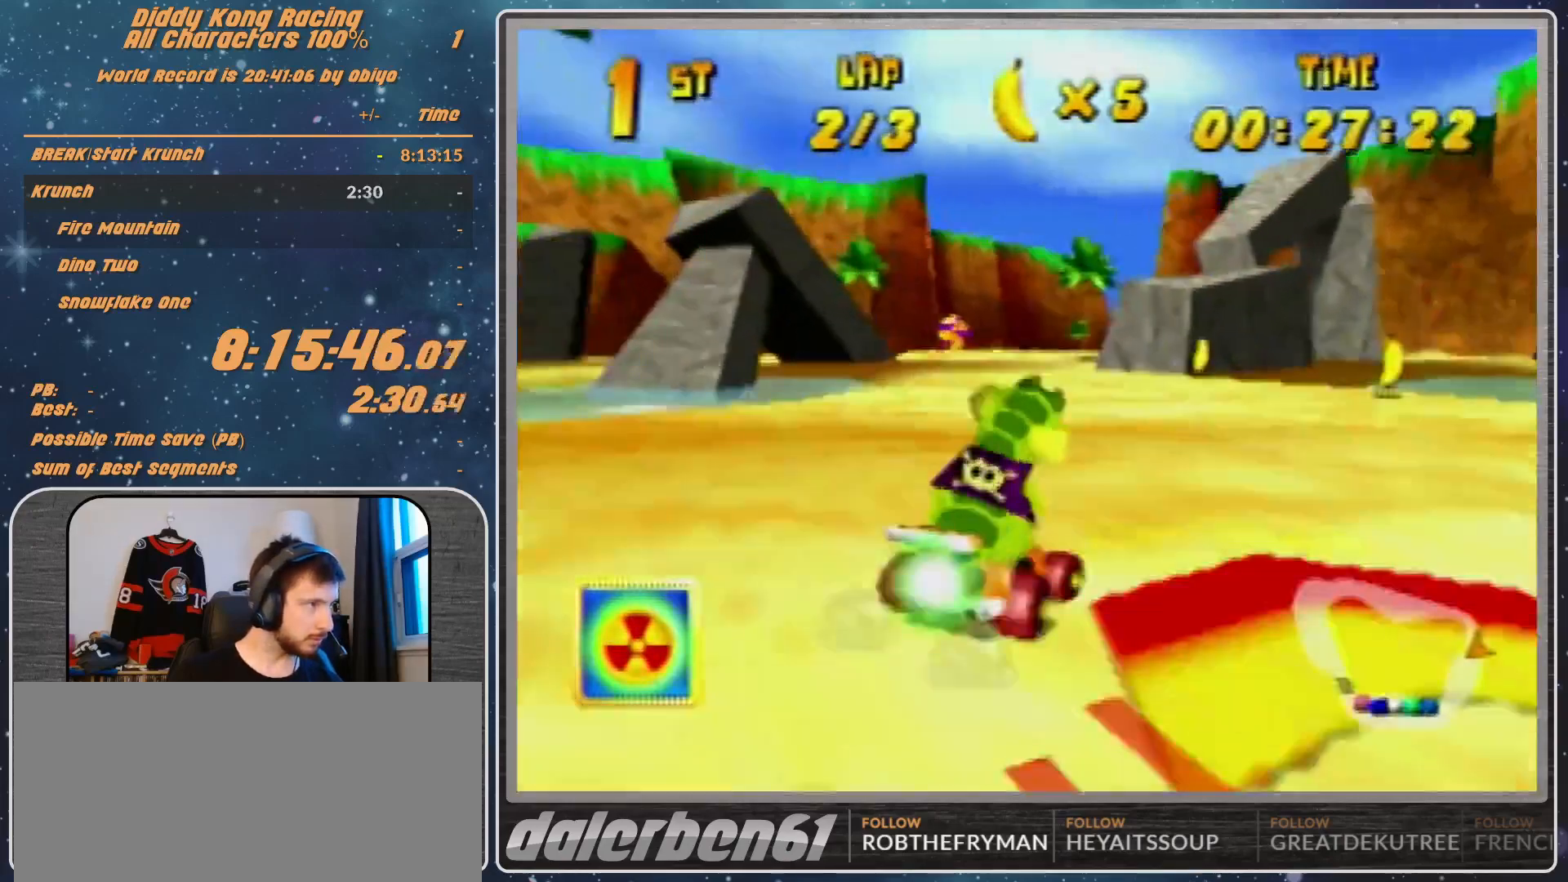
{"buttons": [], "left_stick": "center", "events": [[33, "left_stick", "up-right"], [200, "left_stick", "left"], [400, "left_stick", "center"]]}
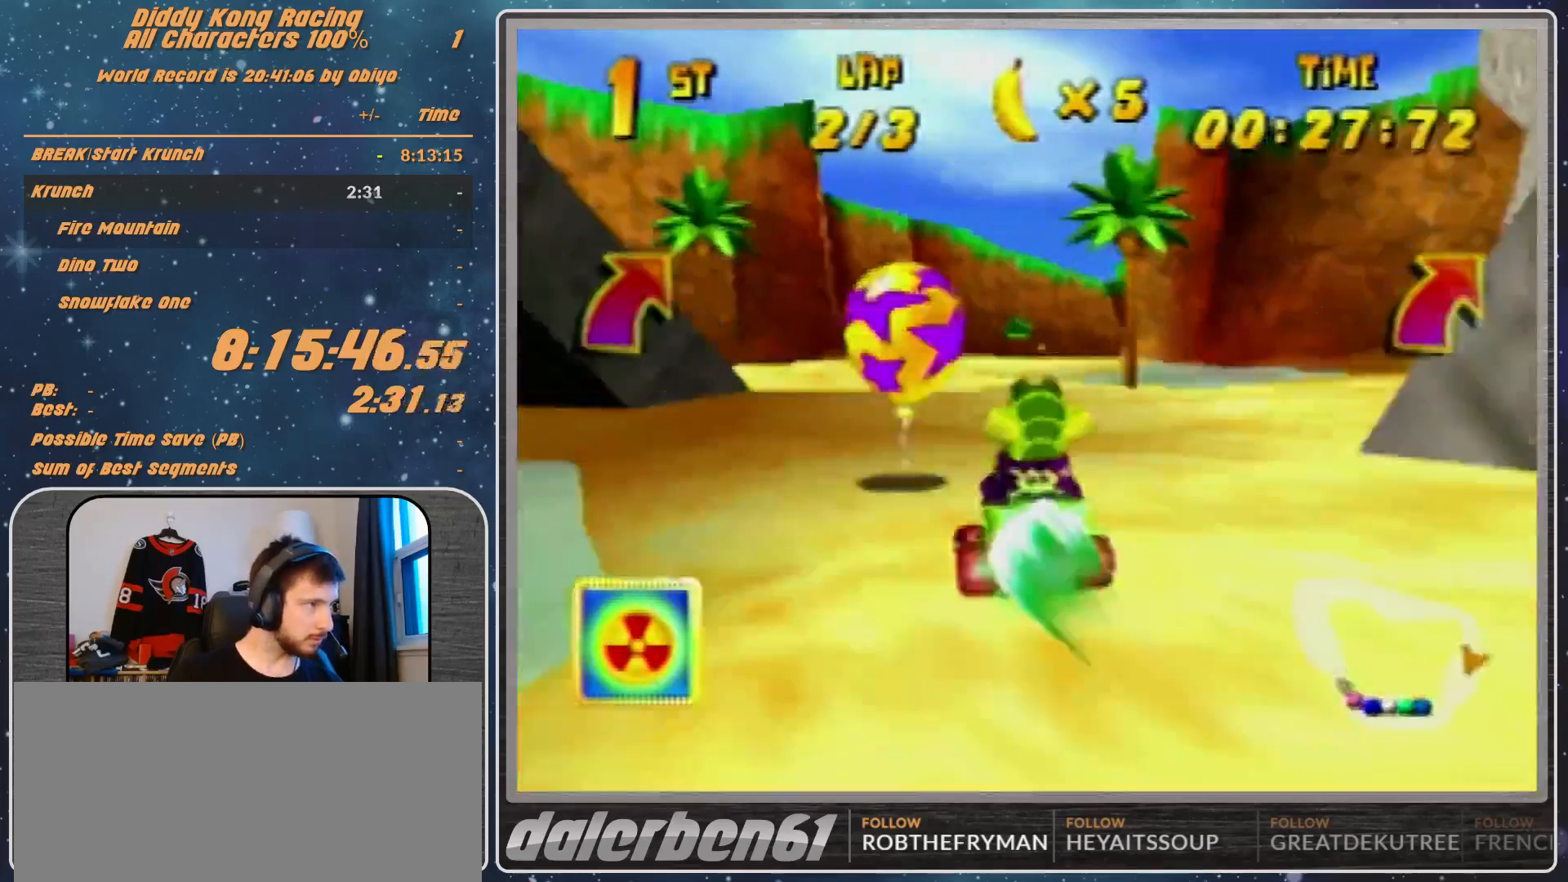
{"buttons": [], "left_stick": "down-right", "events": [[133, "left_stick", "down-right"]]}
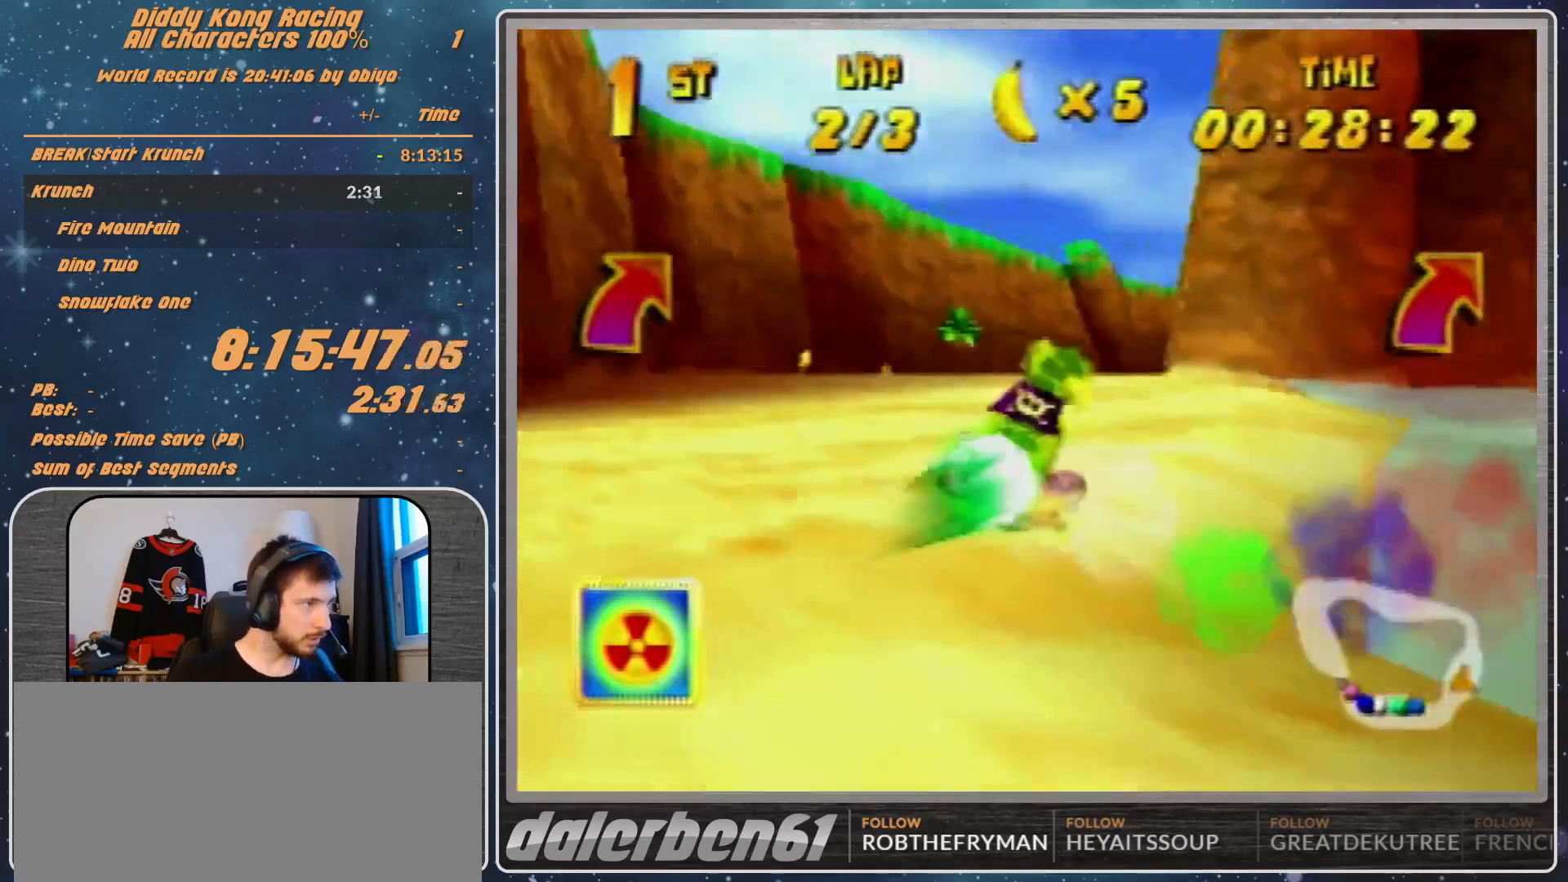
{"buttons": [], "left_stick": "center", "events": [[100, "R1", "down"], [167, "R1", "up"], [167, "left_stick", "right"], [267, "B", "down"], [267, "R1", "down"], [333, "B", "up"], [333, "R1", "up"], [433, "left_stick", "center"]]}
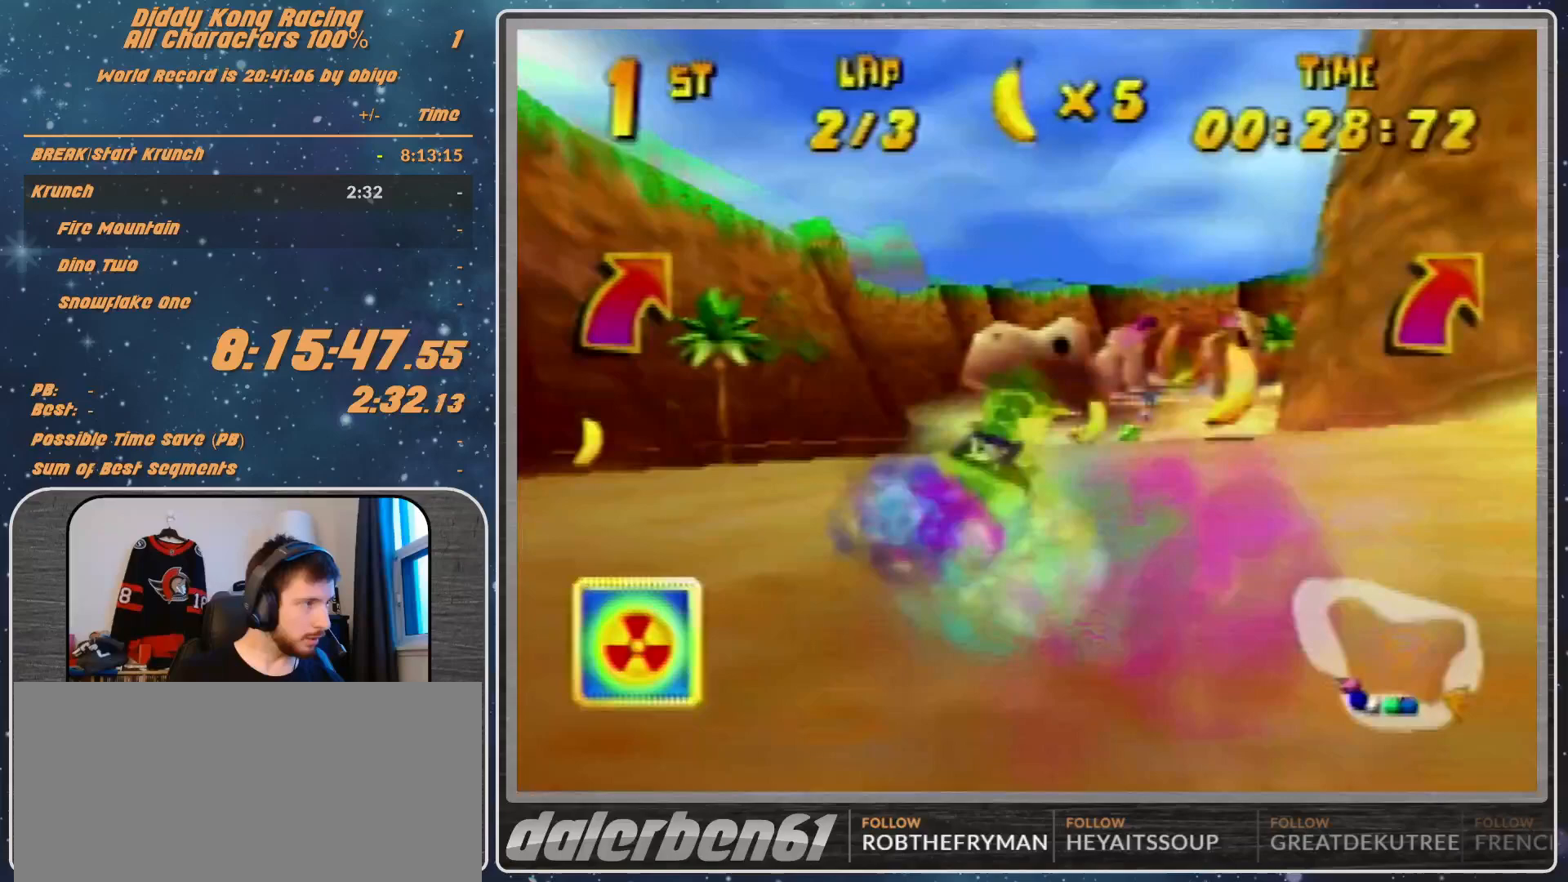
{"buttons": ["A"], "left_stick": "center", "events": [[67, "A", "down"], [100, "A", "up"], [100, "Z", "down"], [100, "left_stick", "right"], [167, "A", "down"], [167, "Z", "up"], [500, "left_stick", "center"]]}
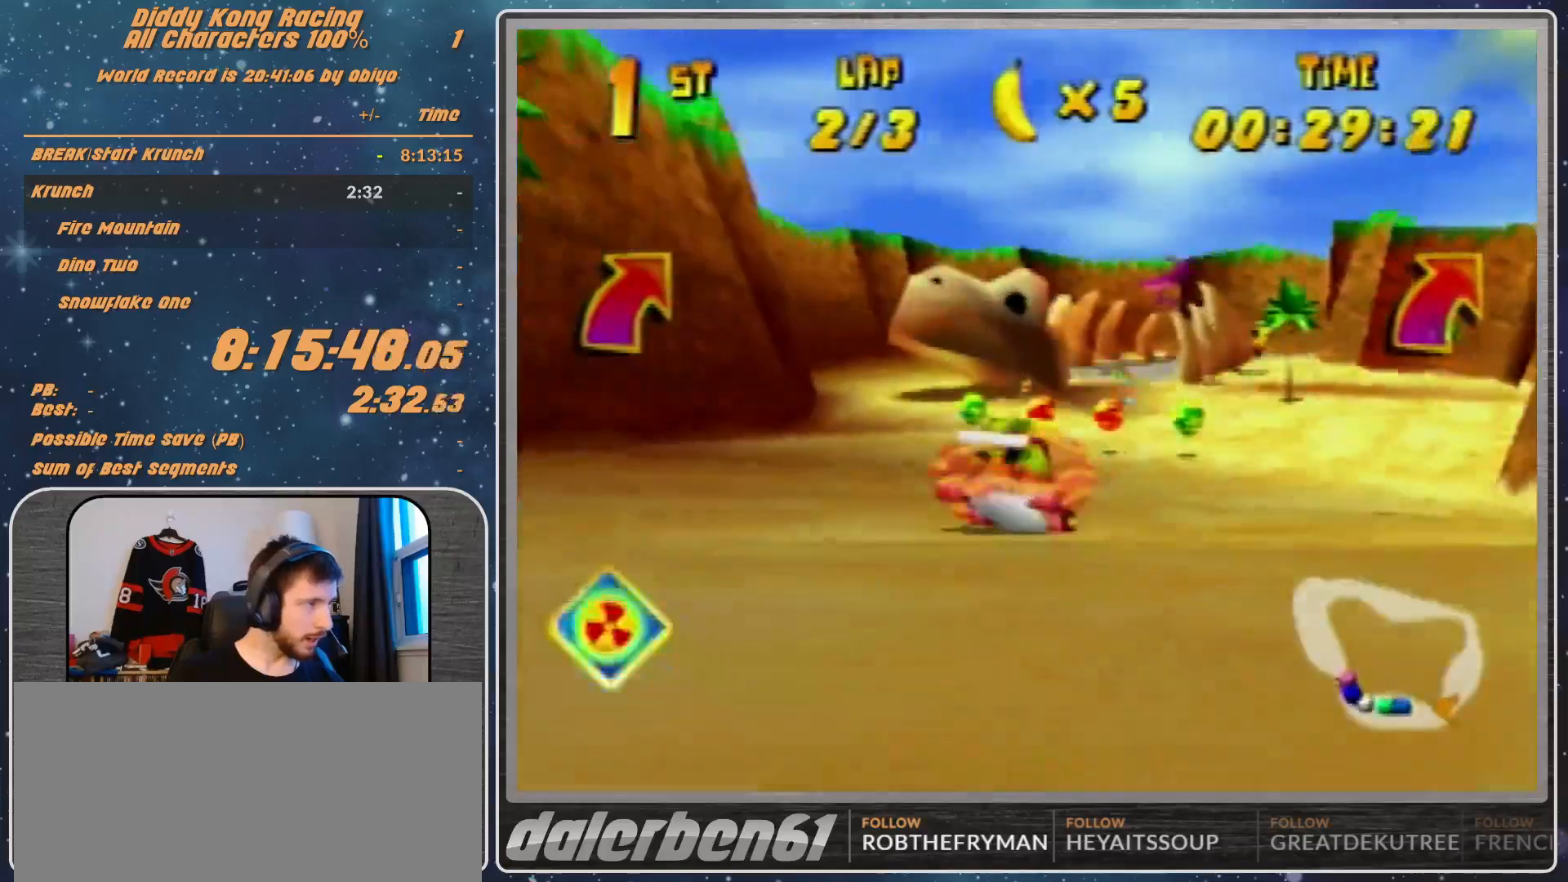
{"buttons": ["A"], "left_stick": "up-right", "events": [[67, "A", "up"], [333, "A", "down"], [400, "A", "up"], [467, "A", "down"], [467, "left_stick", "up-right"]]}
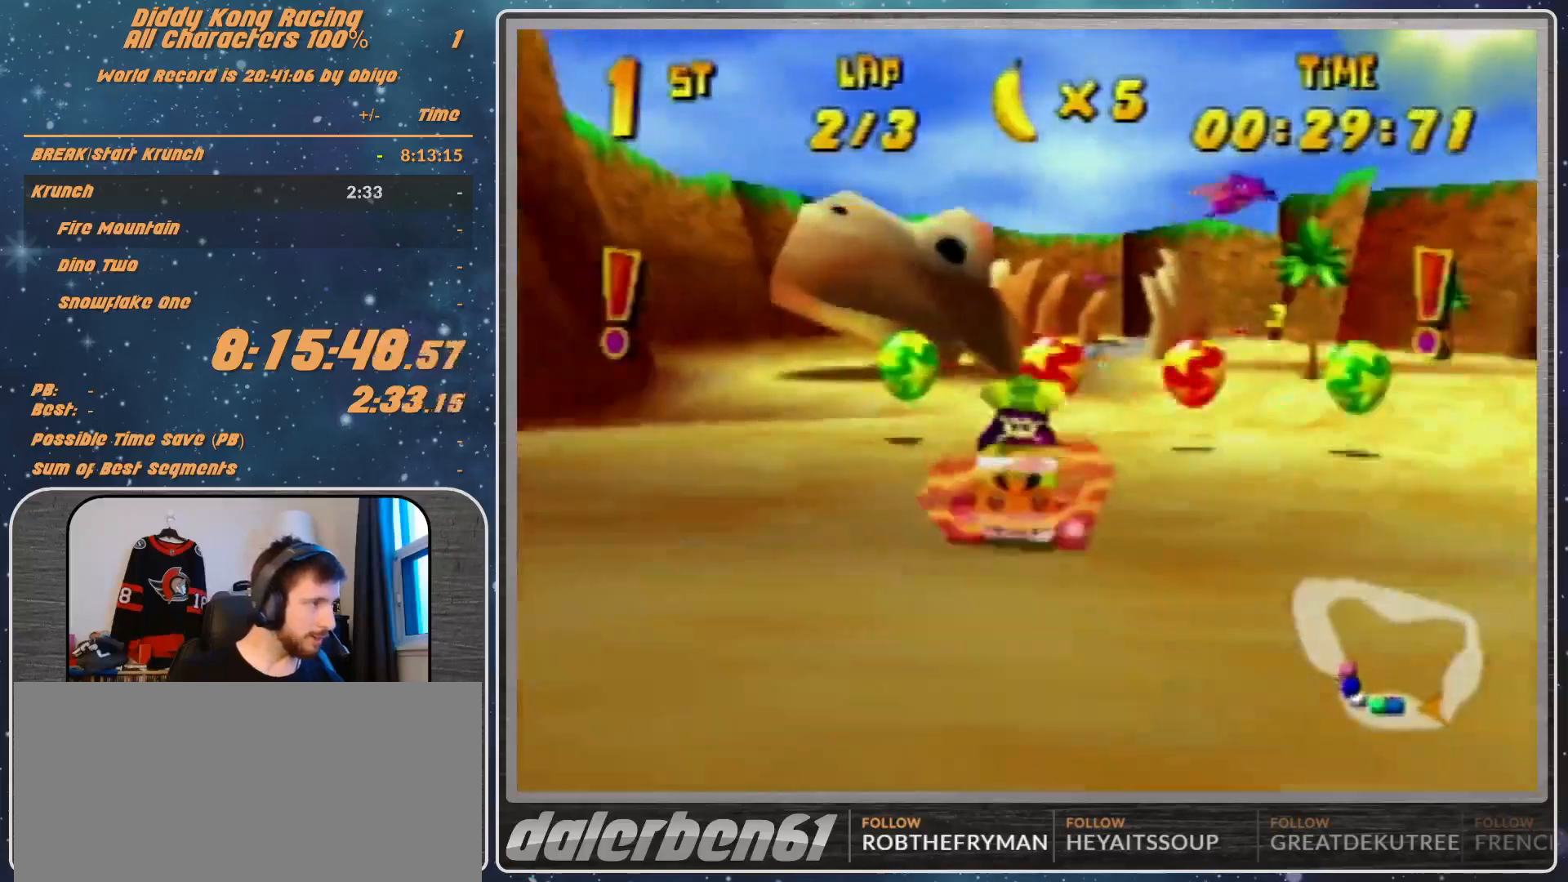
{"buttons": ["R1"], "left_stick": "up-right", "events": [[67, "A", "up"], [133, "left_stick", "center"], [167, "A", "down"], [233, "A", "up"], [267, "A", "down"], [267, "left_stick", "right"], [333, "R1", "down"], [400, "A", "up"], [400, "left_stick", "up-right"]]}
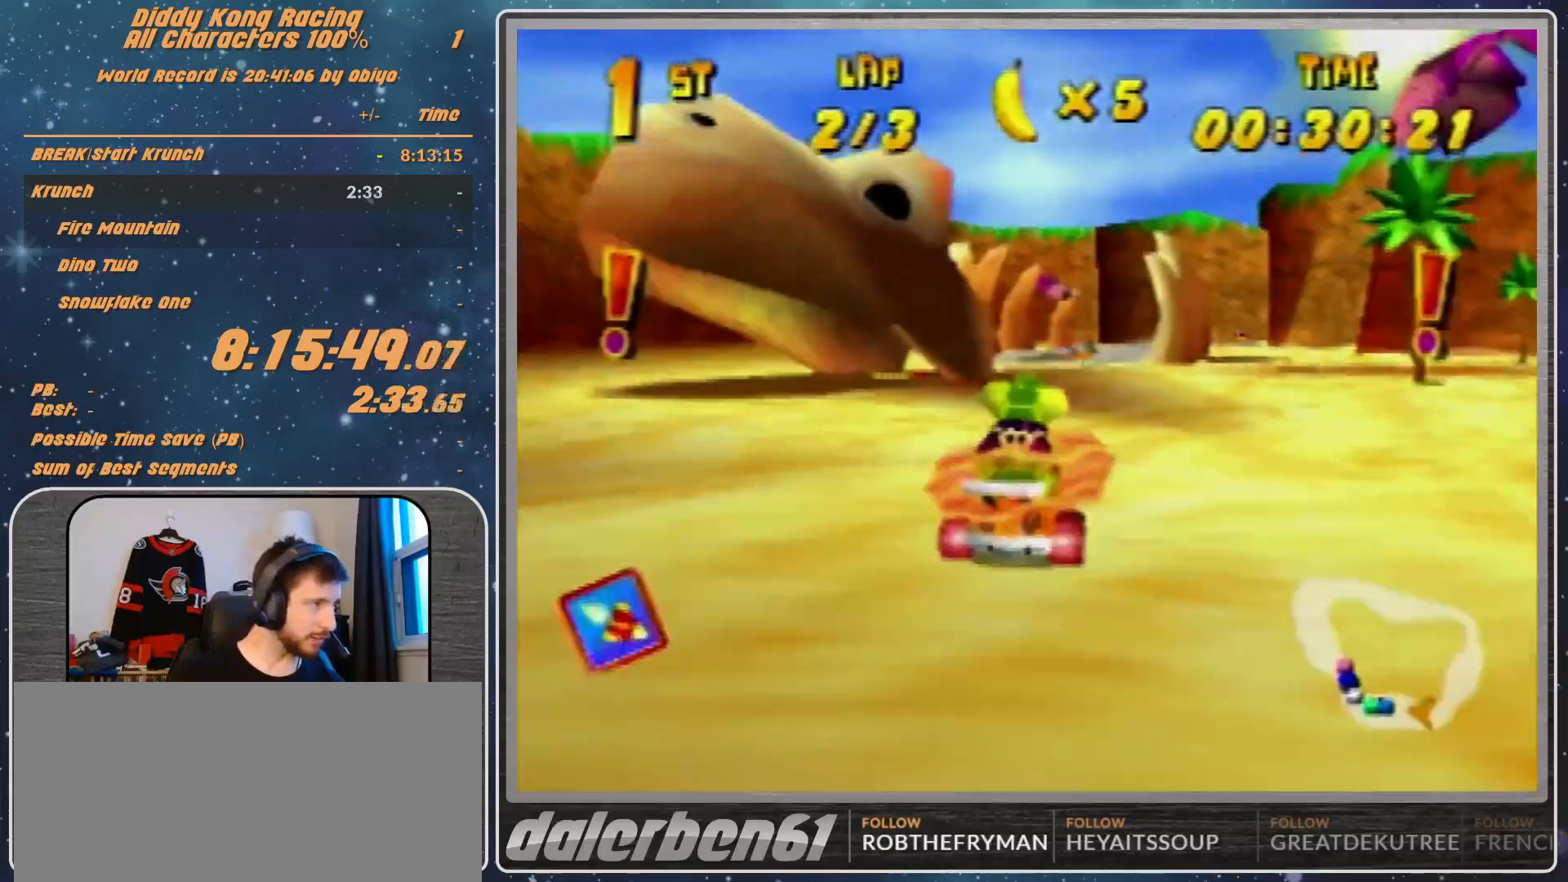
{"buttons": ["R1"], "left_stick": "up-right", "events": [[67, "A", "down"], [267, "left_stick", "up-left"], [467, "A", "up"], [467, "left_stick", "up-right"]]}
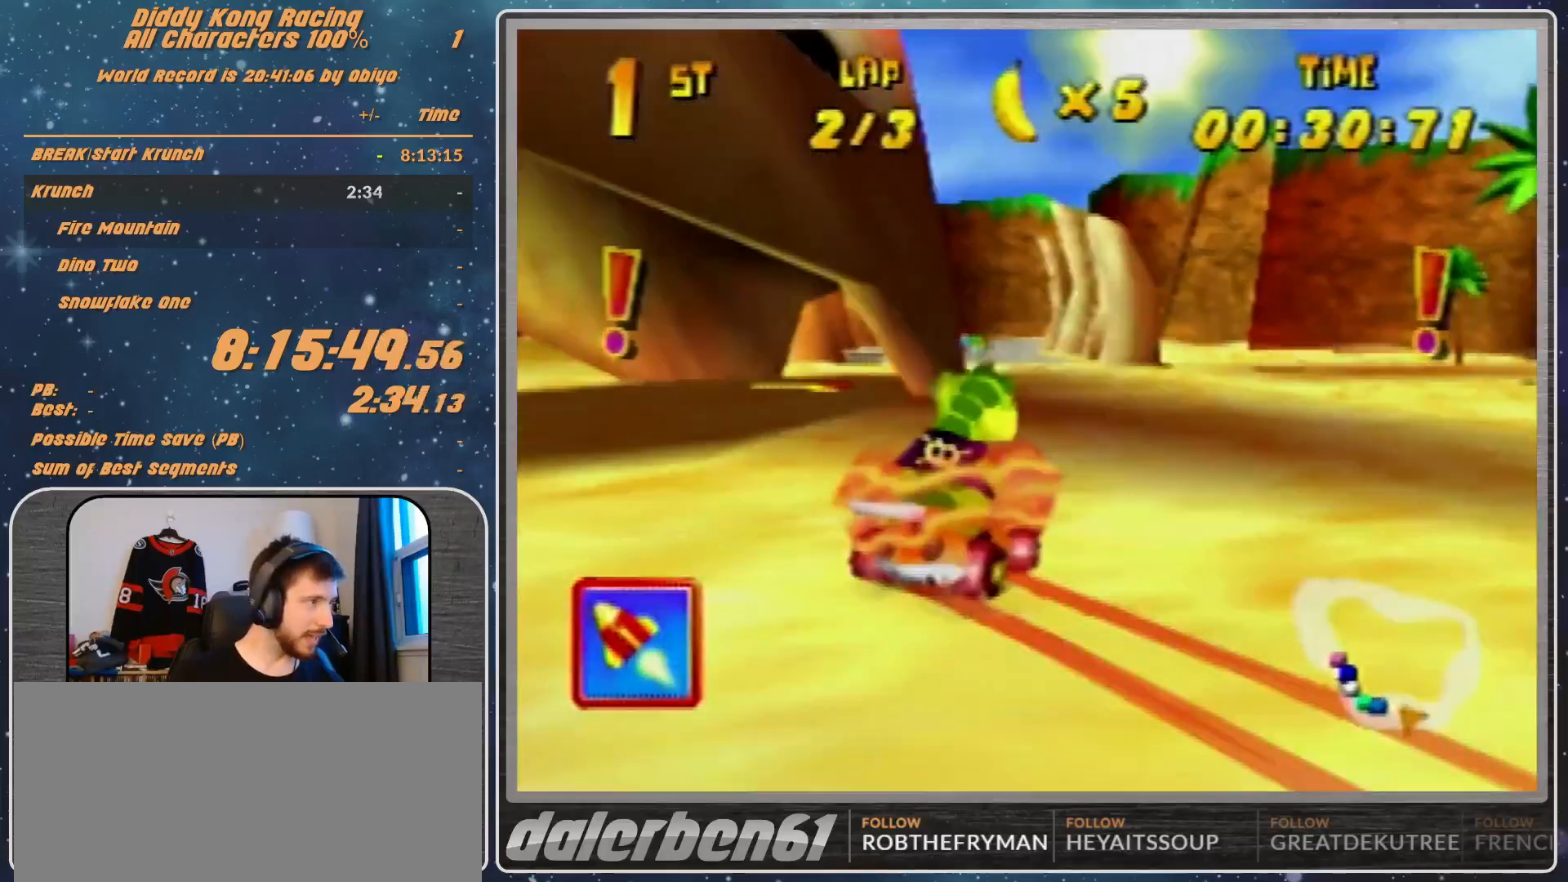
{"buttons": [], "left_stick": "center", "events": [[33, "R1", "up"], [67, "left_stick", "up-left"], [367, "left_stick", "center"]]}
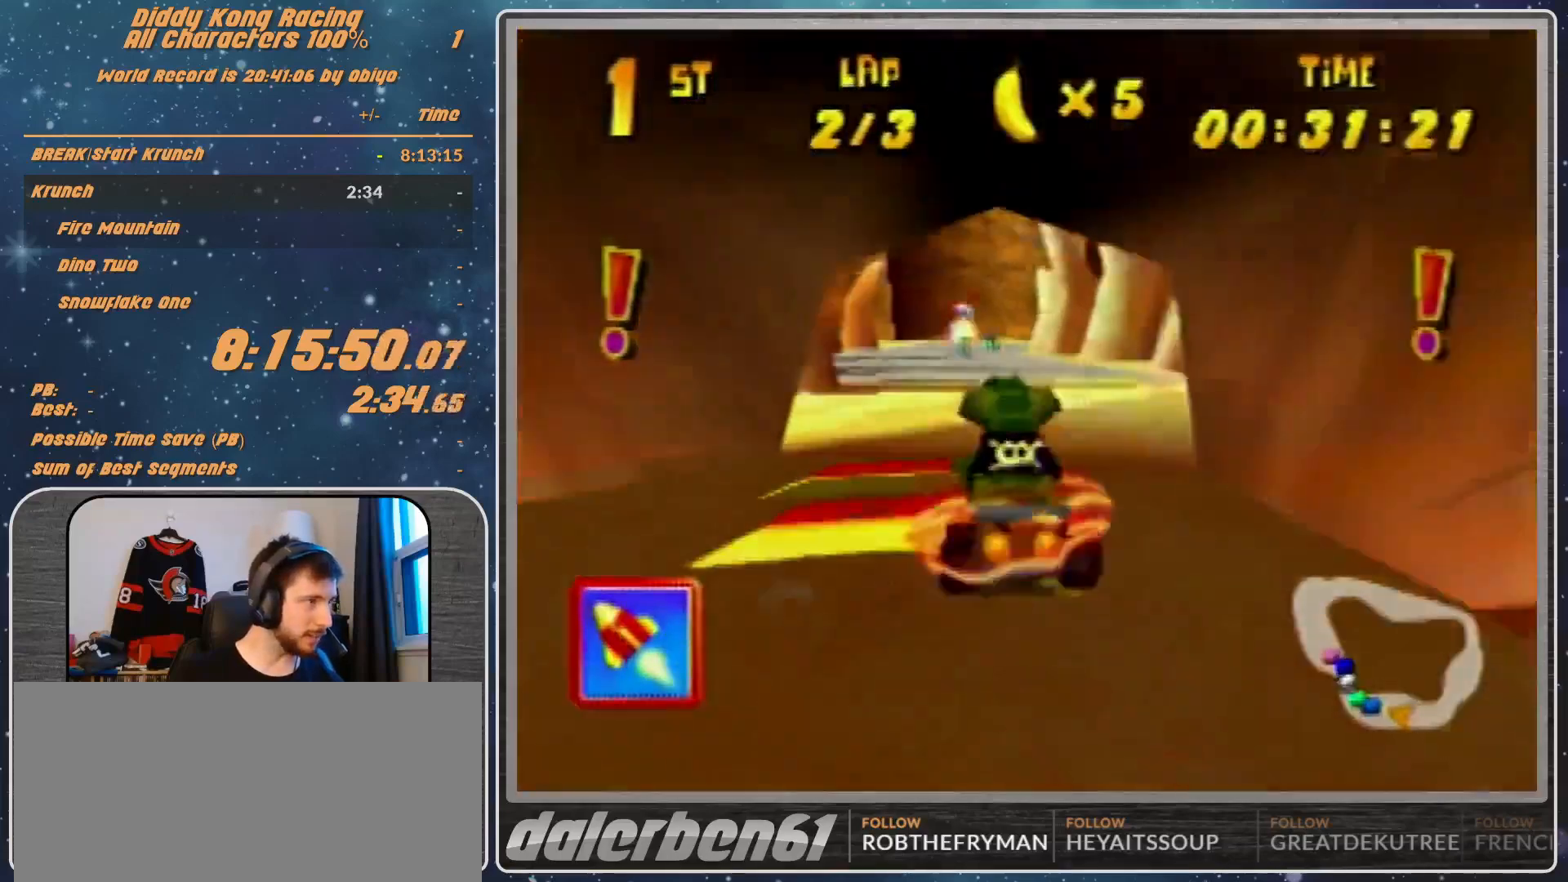
{"buttons": ["R1"], "left_stick": "right", "events": [[33, "left_stick", "right"], [267, "R1", "down"]]}
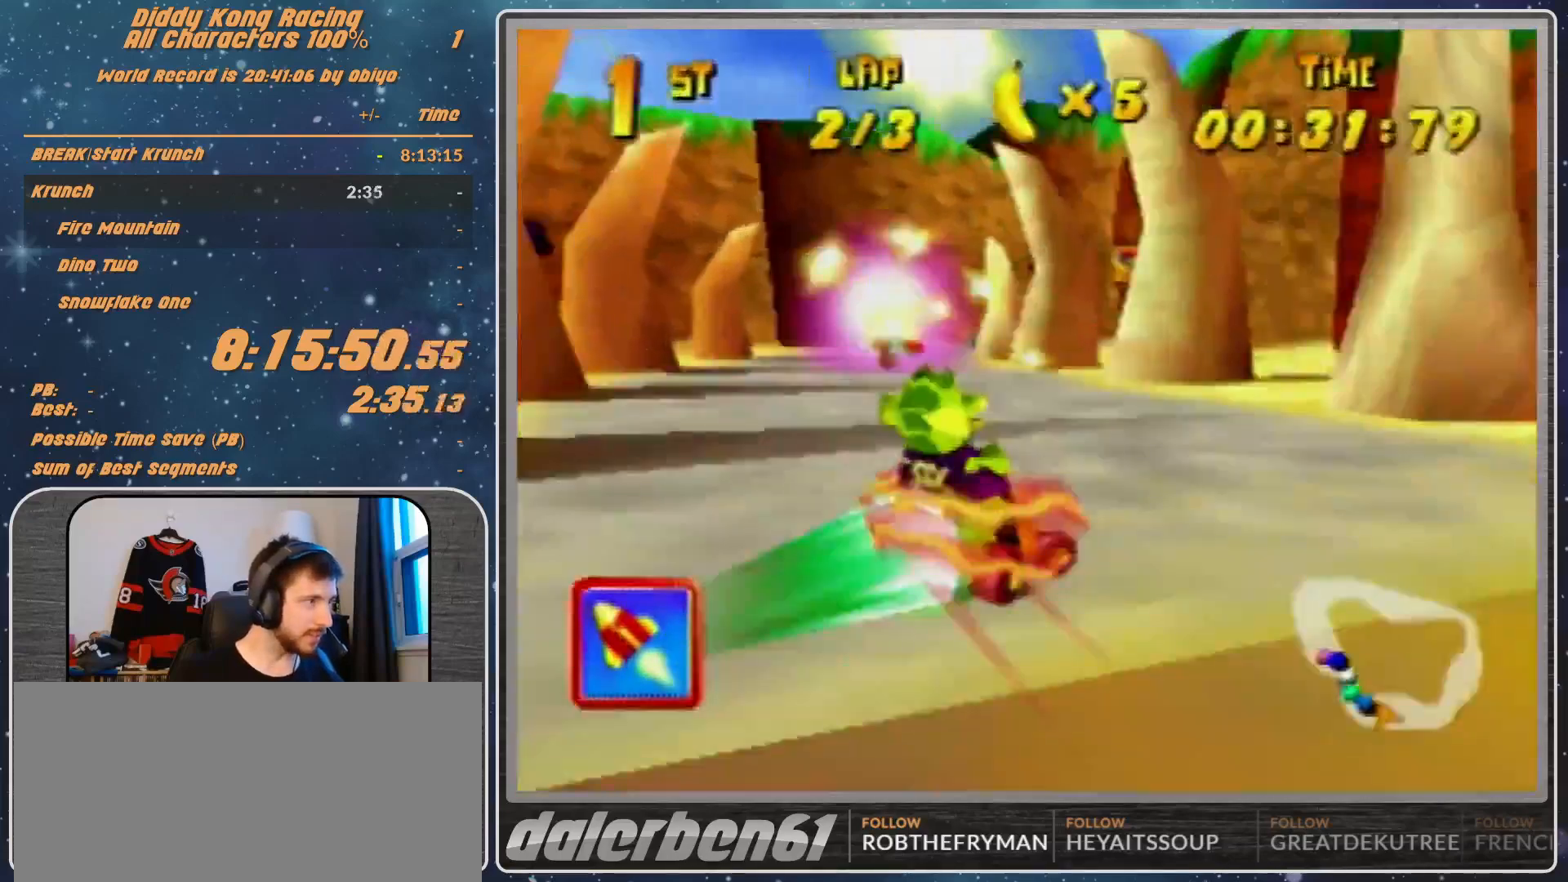
{"buttons": [], "left_stick": "up-right", "events": [[100, "left_stick", "up-right"], [300, "R1", "up"]]}
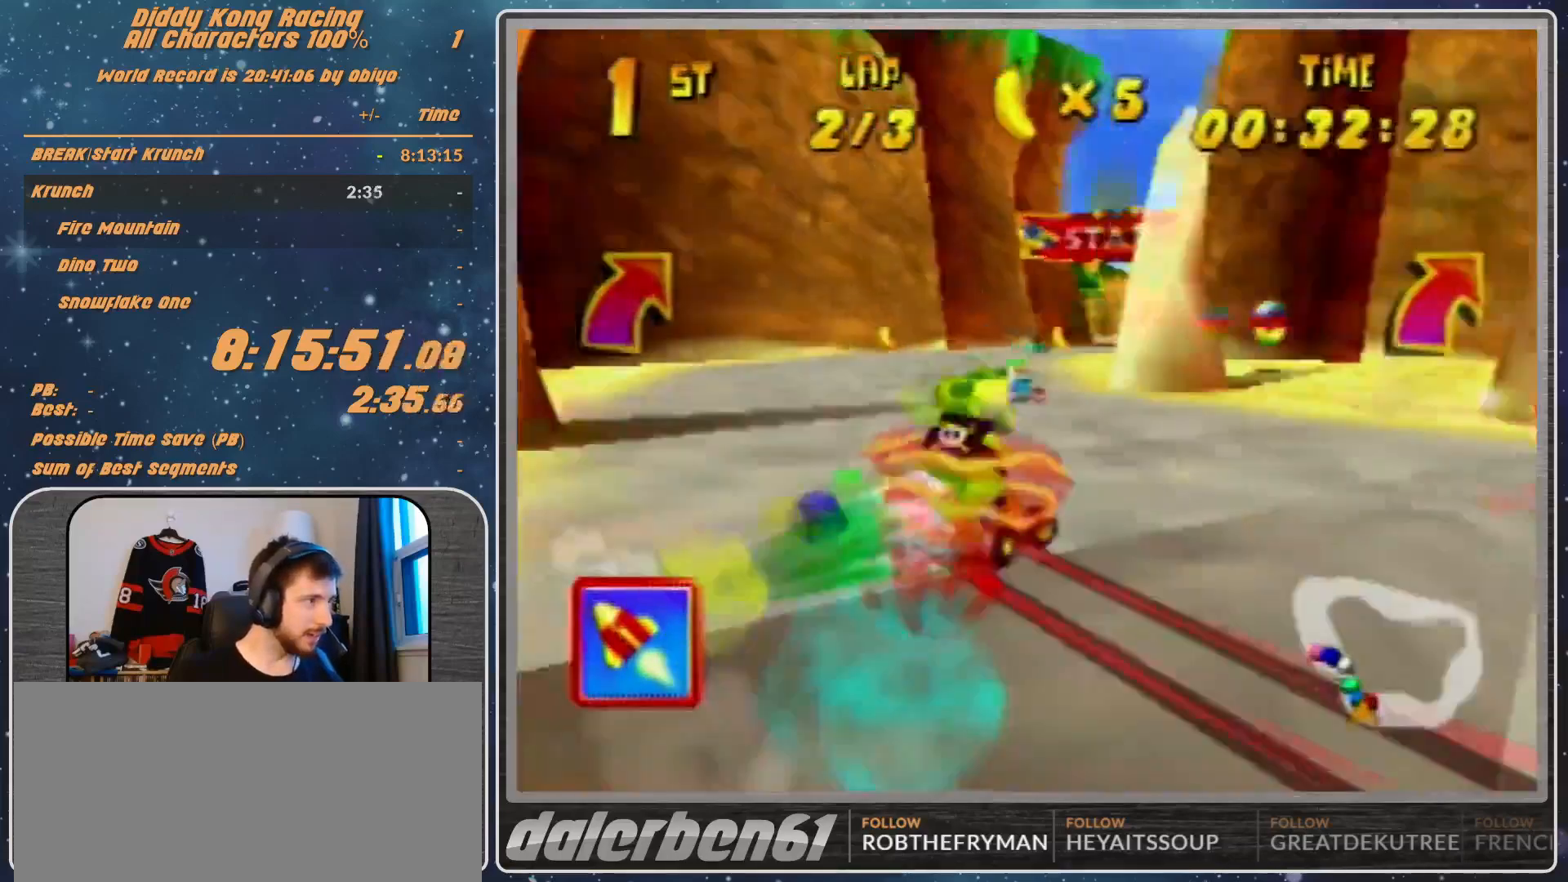
{"buttons": ["R1"], "left_stick": "up-left", "events": [[167, "left_stick", "up-left"], [267, "R1", "down"]]}
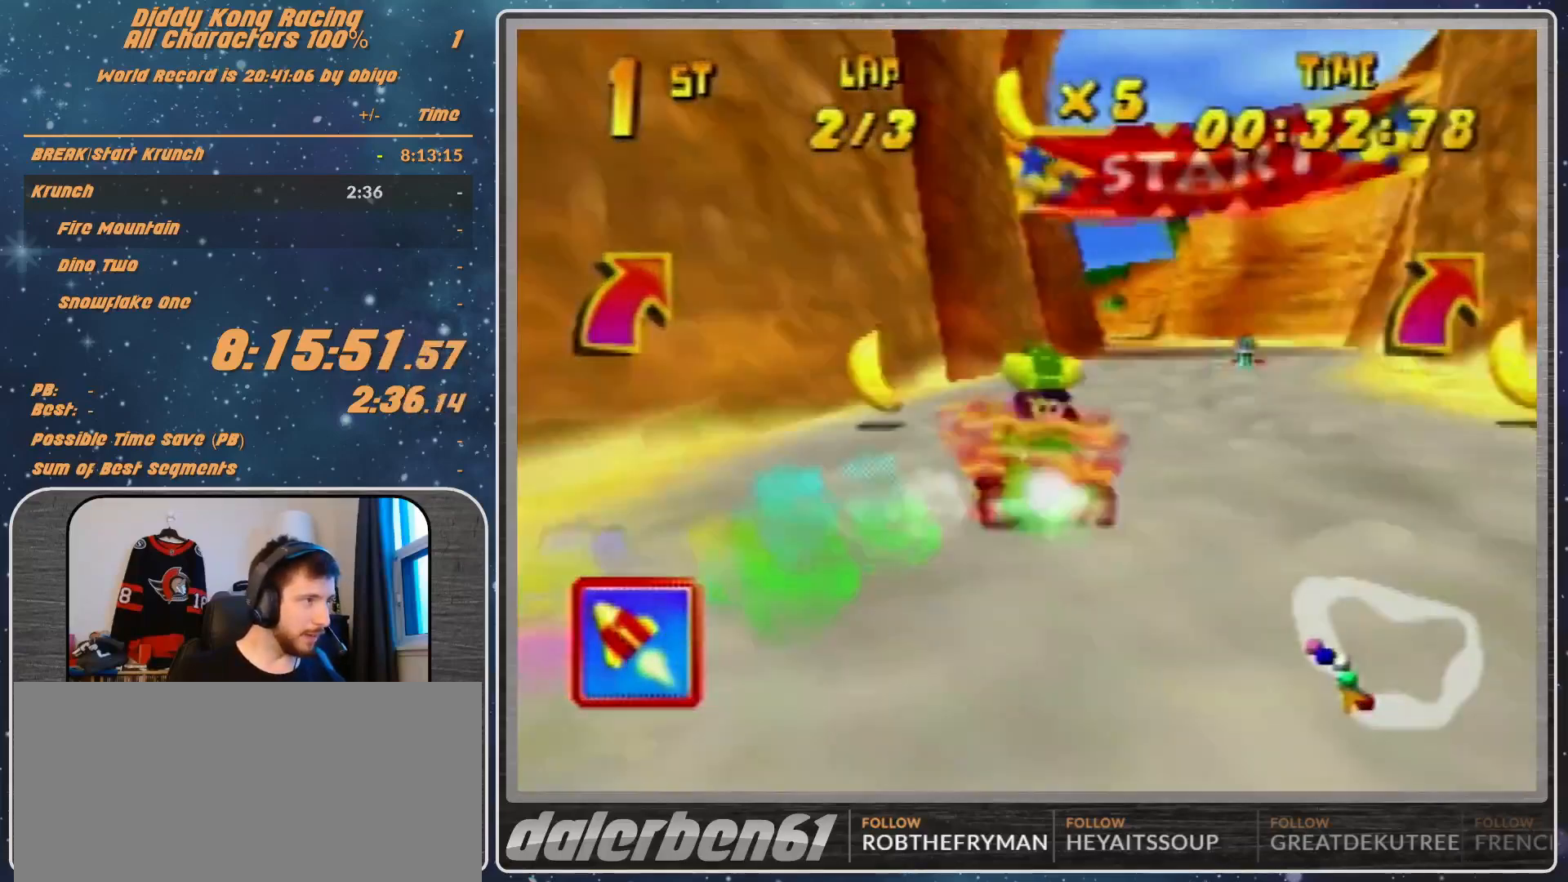
{"buttons": ["A", "R1"], "left_stick": "up-left", "events": [[33, "left_stick", "up-right"], [167, "A", "down"], [200, "A", "up"], [433, "left_stick", "up-left"], [500, "A", "down"]]}
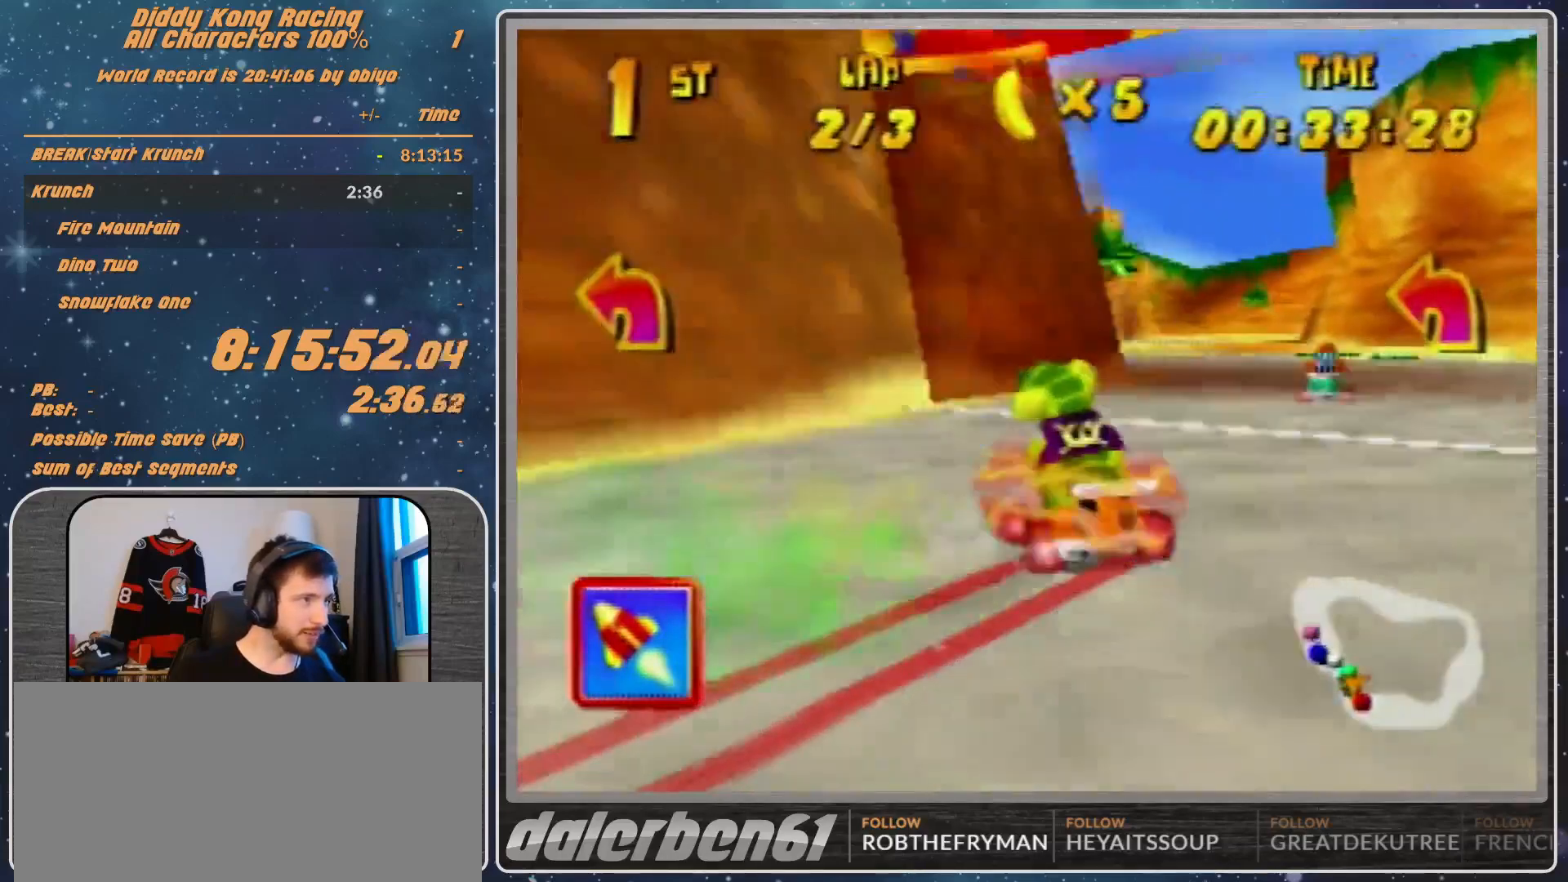
{"buttons": ["R1"], "left_stick": "up-right", "events": [[67, "A", "up"], [67, "R1", "up"], [200, "left_stick", "up-right"], [400, "R1", "down"]]}
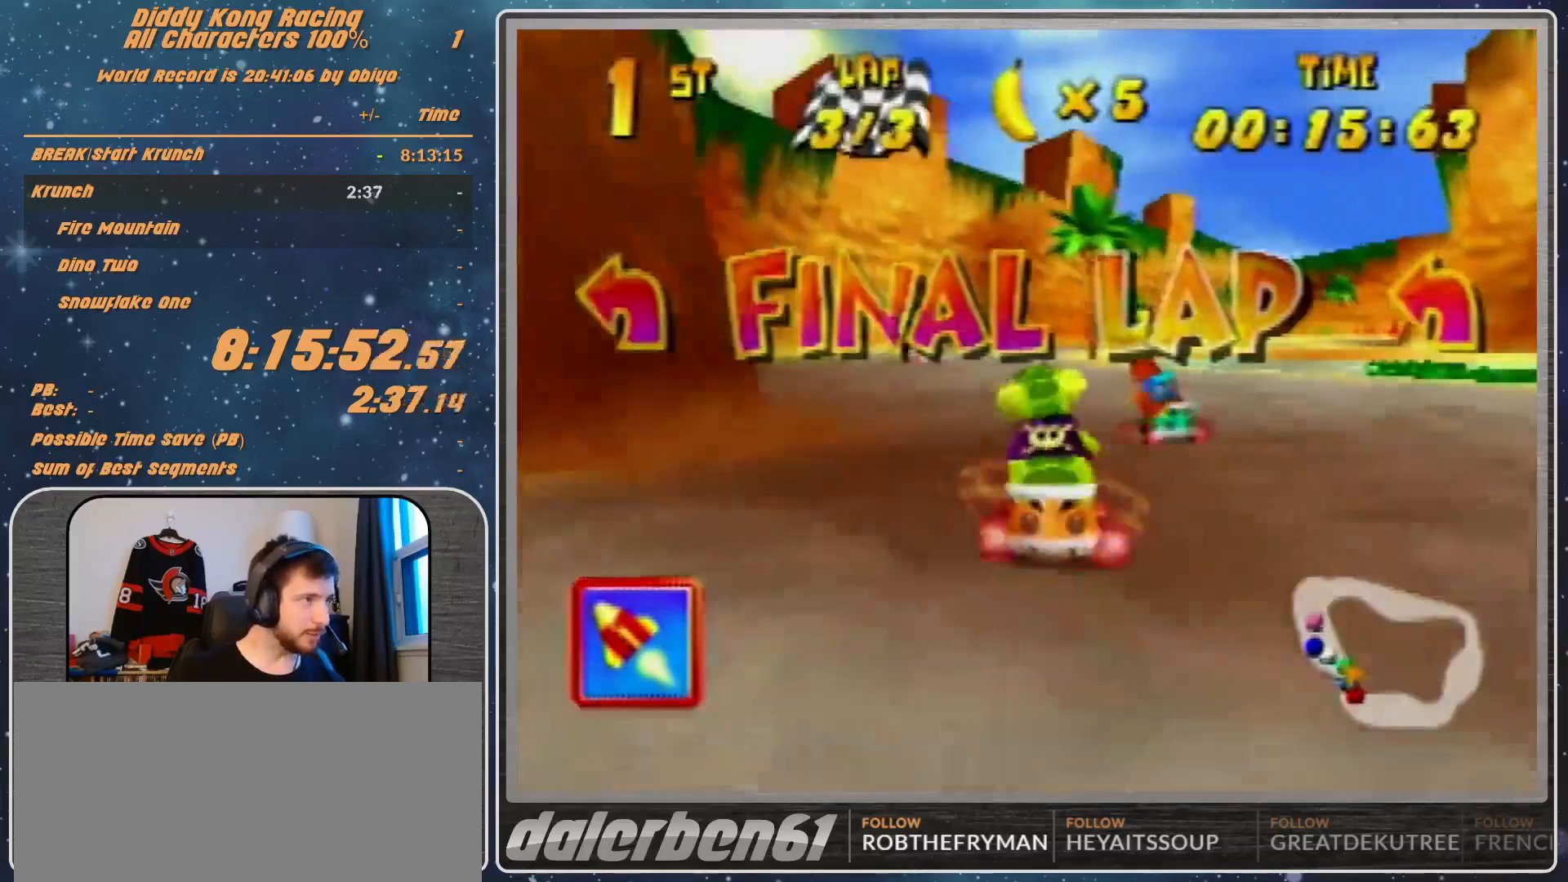
{"buttons": ["A", "R1"], "left_stick": "up-left", "events": [[133, "A", "down"], [133, "left_stick", "up-left"], [167, "A", "up"], [267, "A", "down"], [300, "A", "up"], [467, "A", "down"]]}
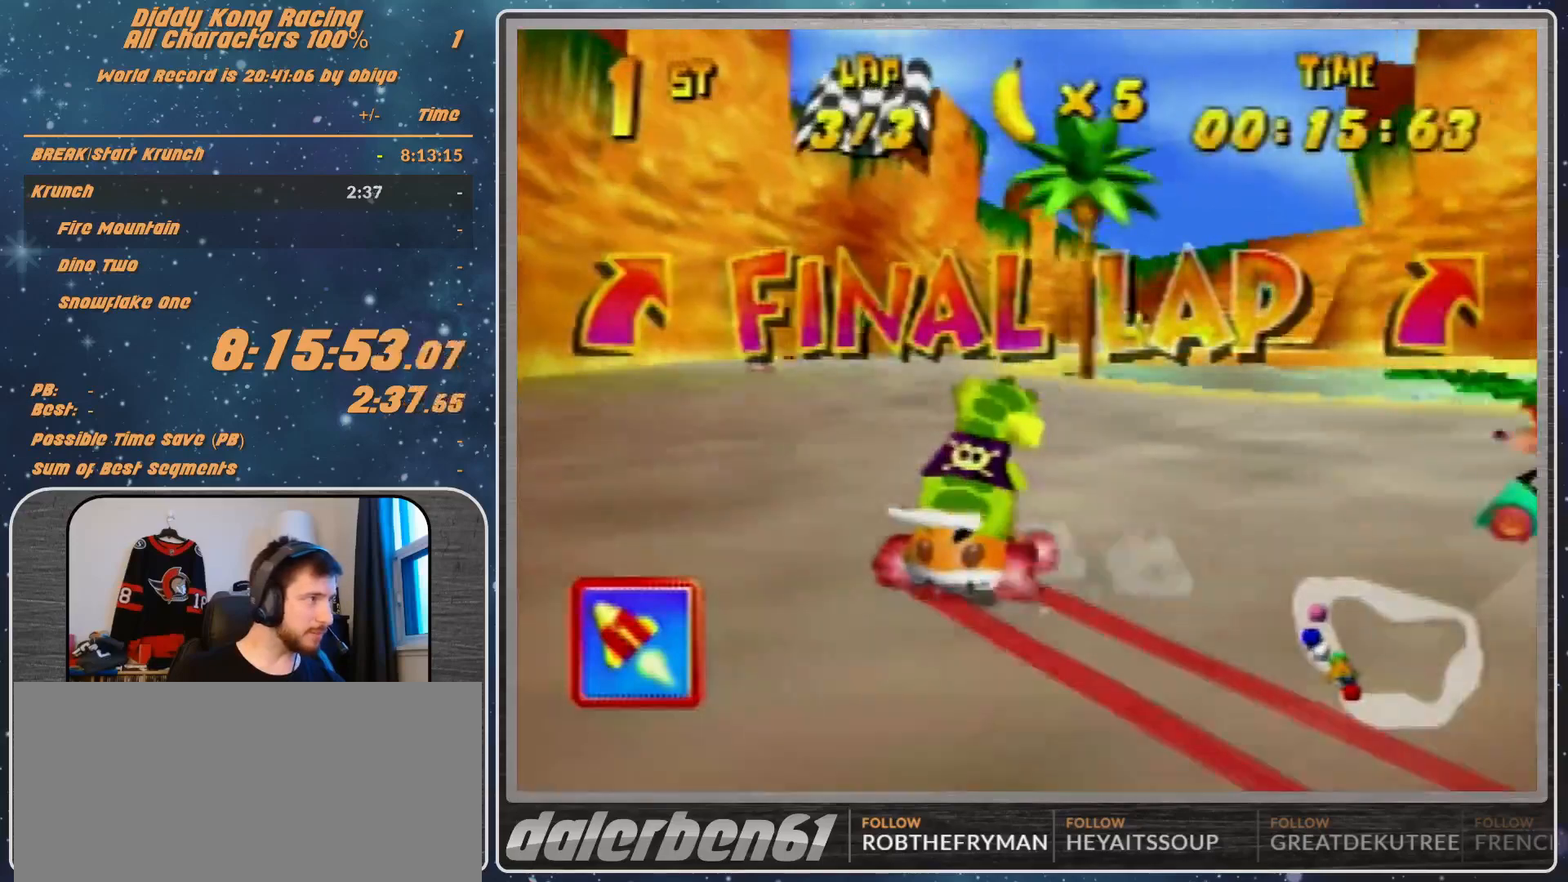
{"buttons": ["R1"], "left_stick": "up-left", "events": [[33, "A", "up"], [67, "A", "down"], [67, "left_stick", "up-right"], [167, "A", "up"], [267, "A", "down"], [400, "left_stick", "up-left"], [500, "A", "up"]]}
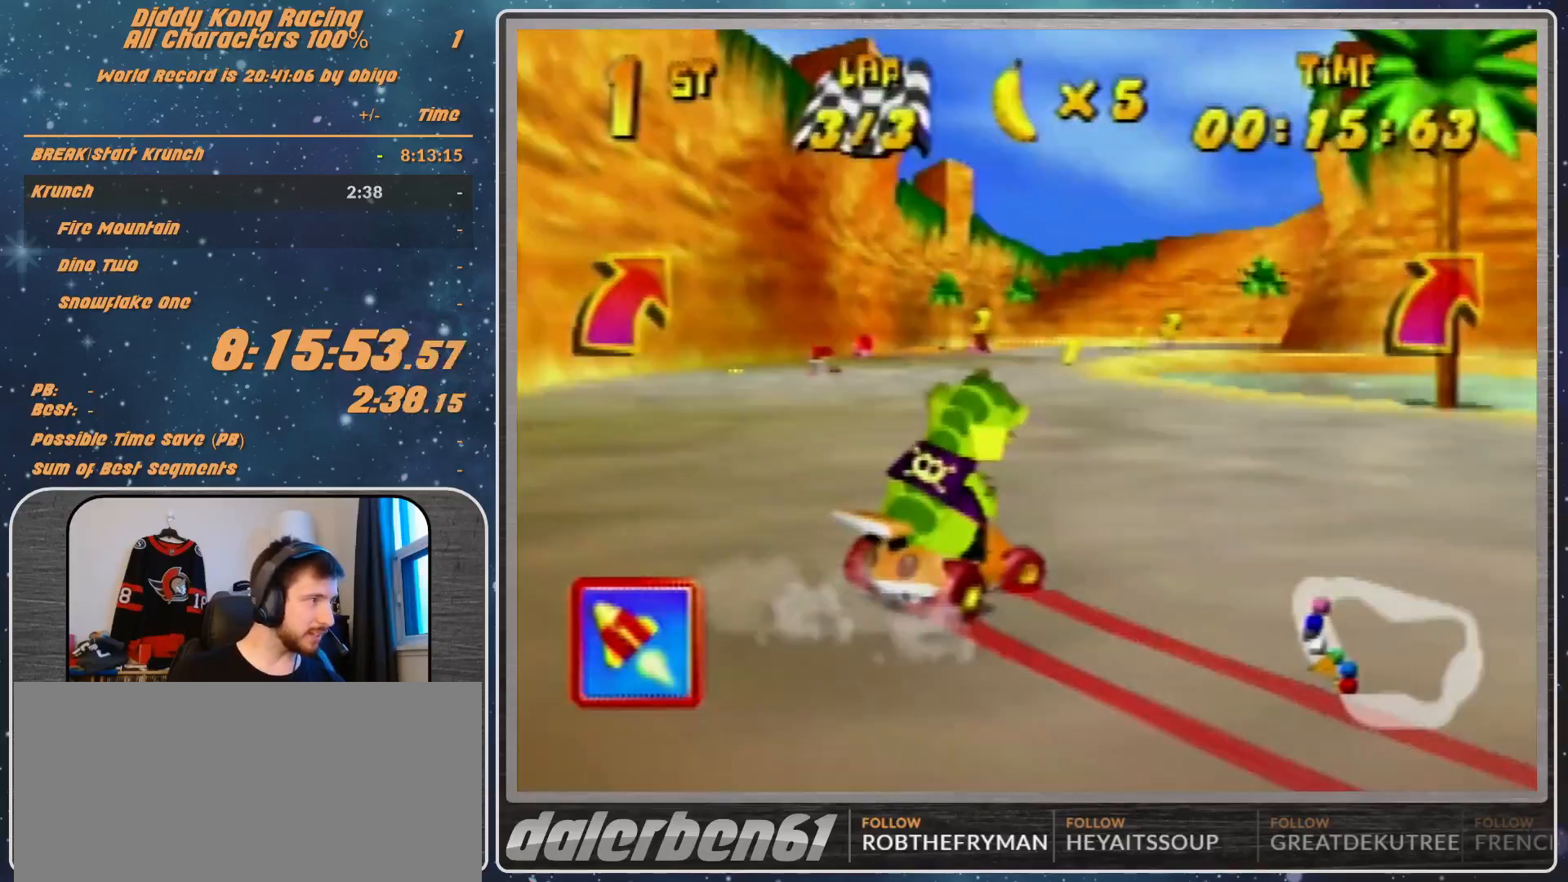
{"buttons": ["R1"], "left_stick": "right", "events": [[67, "A", "down"], [133, "A", "up"], [133, "left_stick", "up-right"], [200, "A", "down"], [200, "left_stick", "right"], [267, "A", "up"]]}
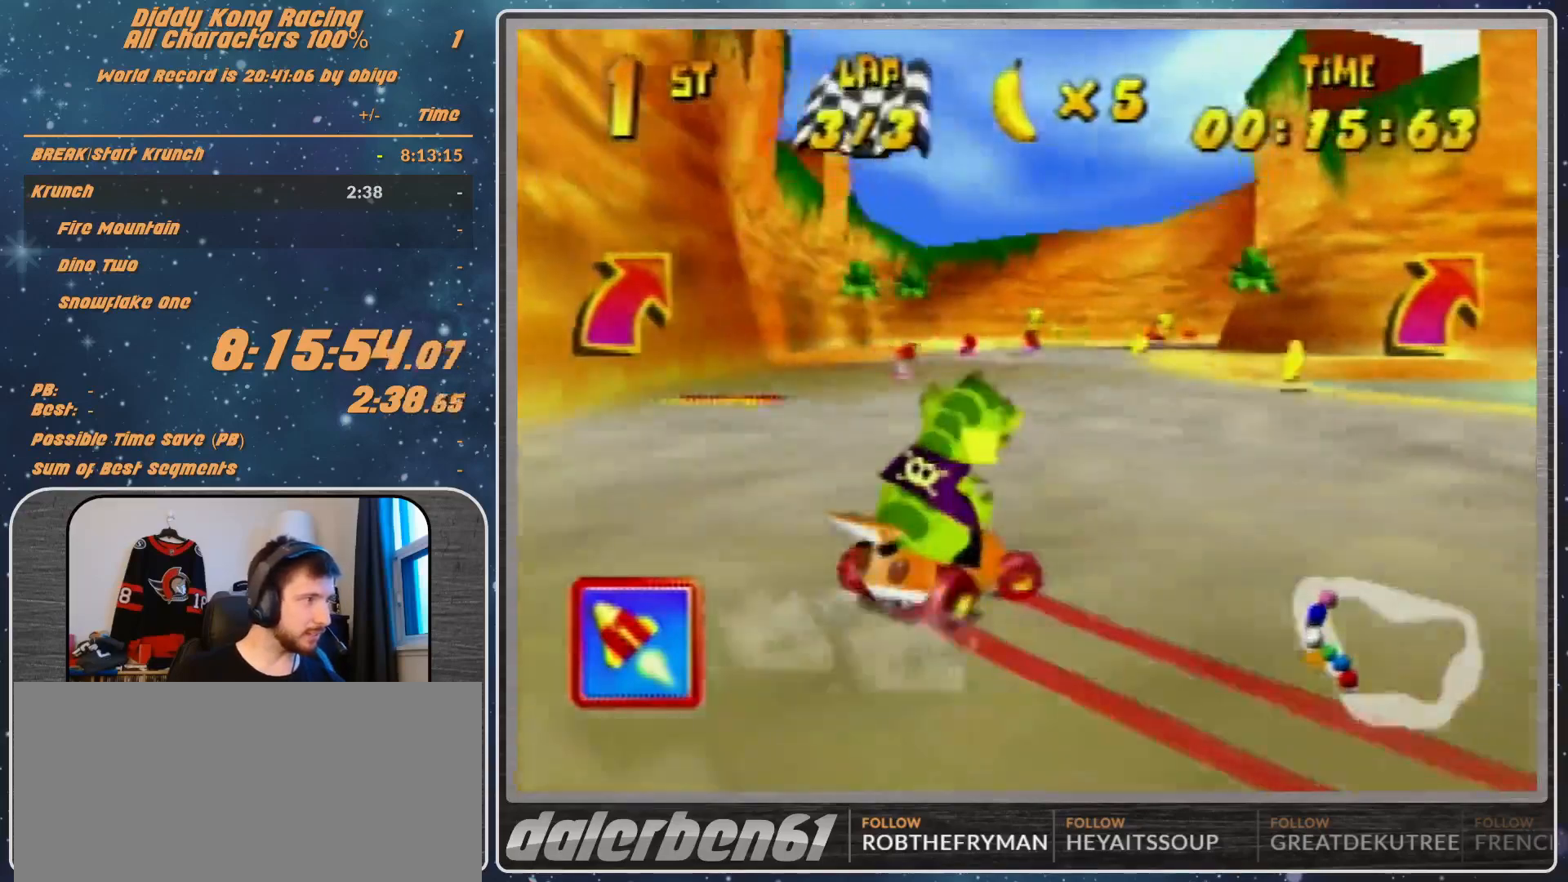
{"buttons": [], "left_stick": "up-right", "events": [[33, "A", "down"], [100, "A", "up"], [100, "R1", "up"], [300, "left_stick", "up-right"]]}
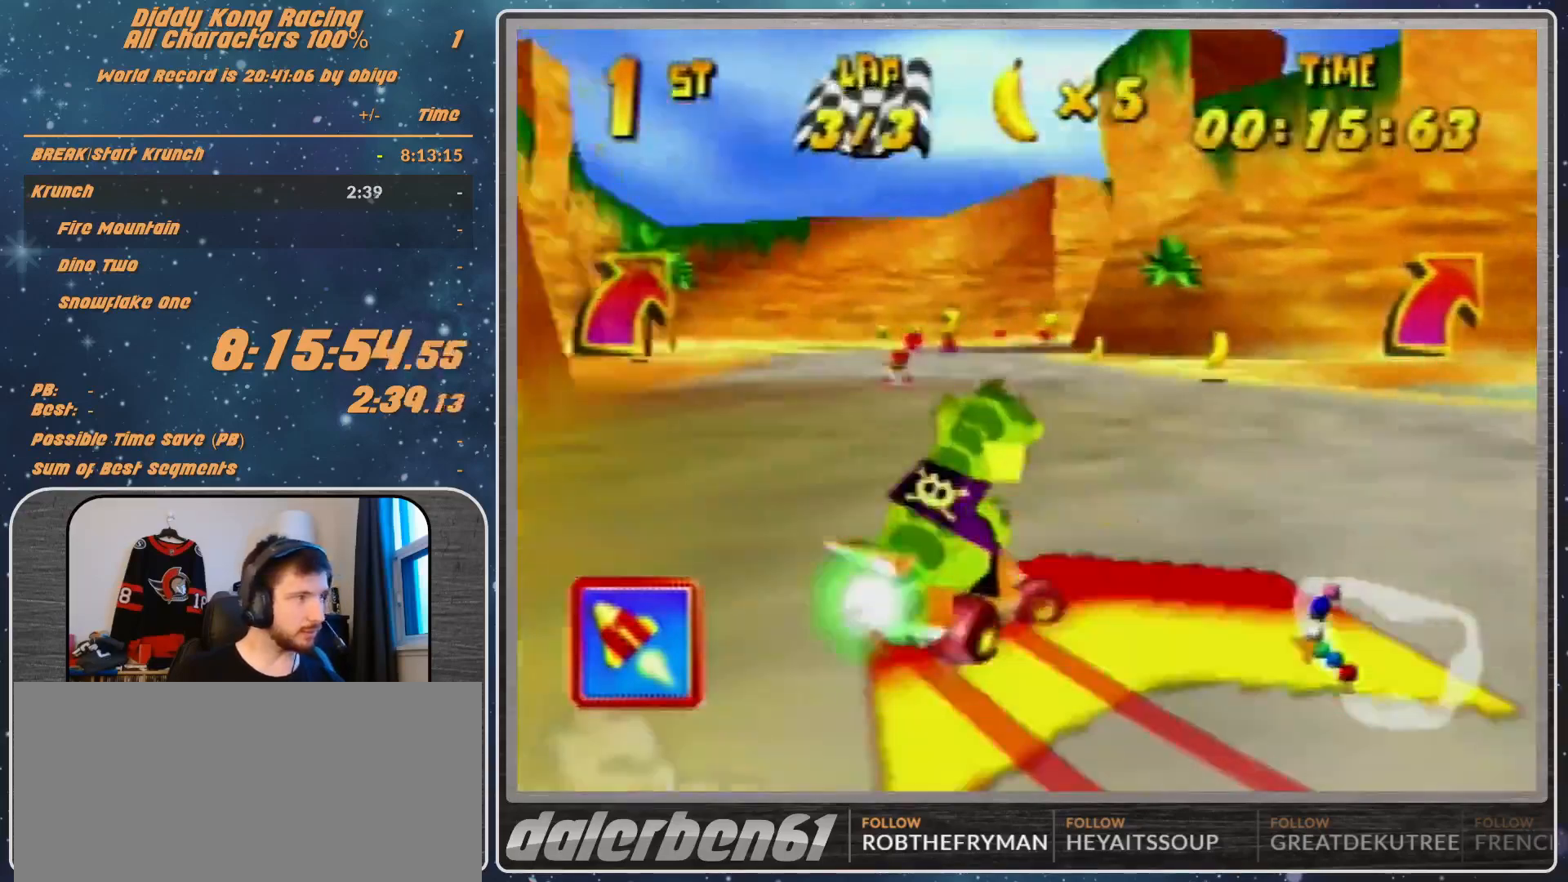
{"buttons": [], "left_stick": "right", "events": [[133, "left_stick", "center"], [333, "left_stick", "right"]]}
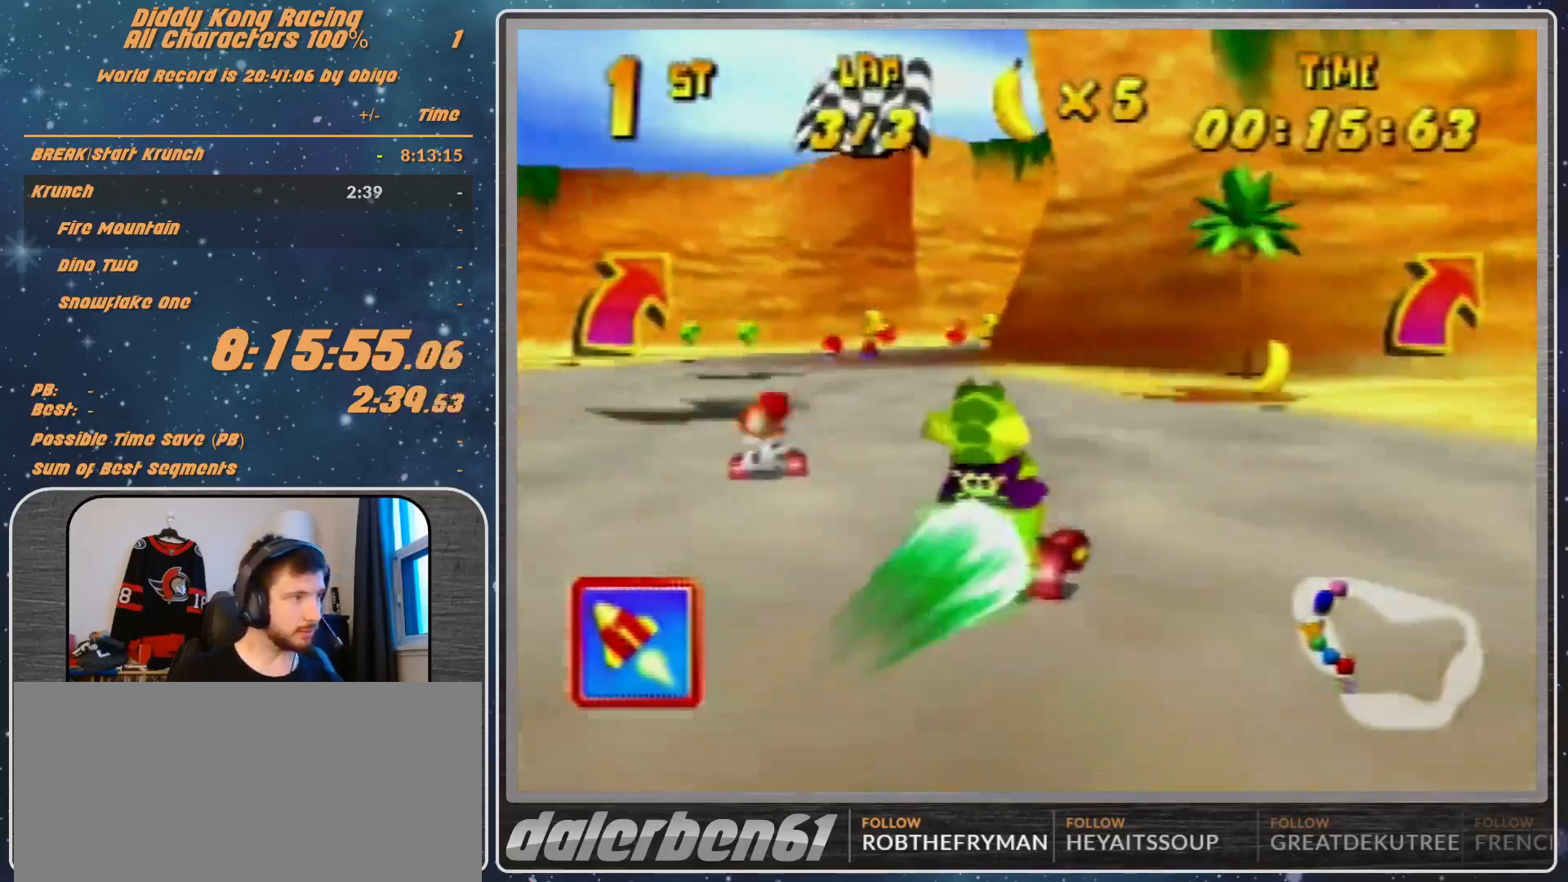
{"buttons": ["R1"], "left_stick": "right", "events": [[67, "R1", "down"], [233, "R1", "up"], [467, "R1", "down"]]}
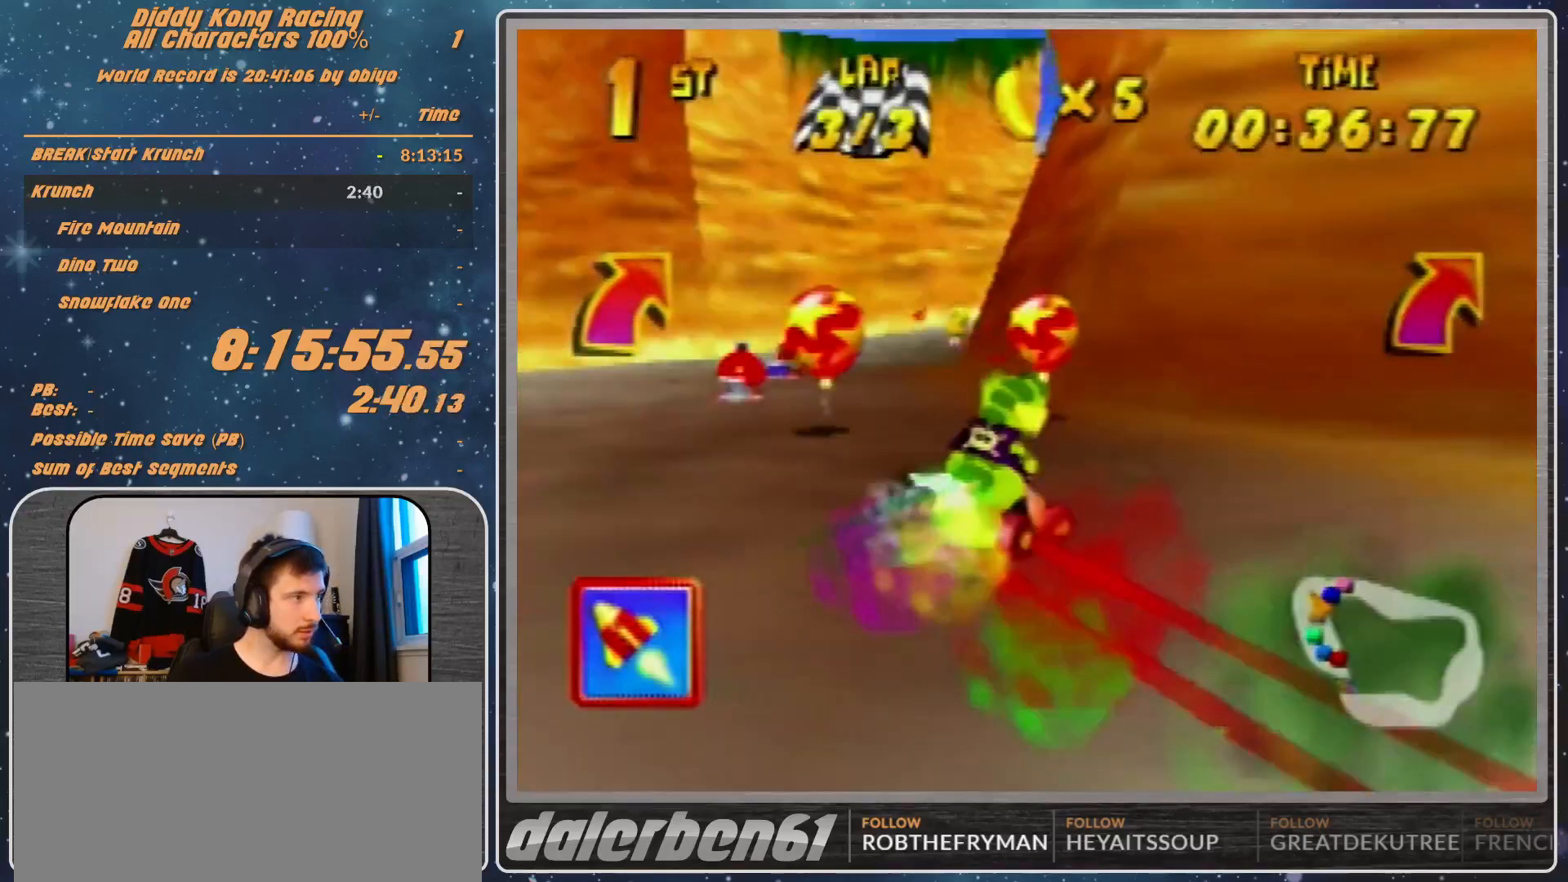
{"buttons": [], "left_stick": "up-right", "events": [[67, "R1", "up"], [133, "left_stick", "up-right"]]}
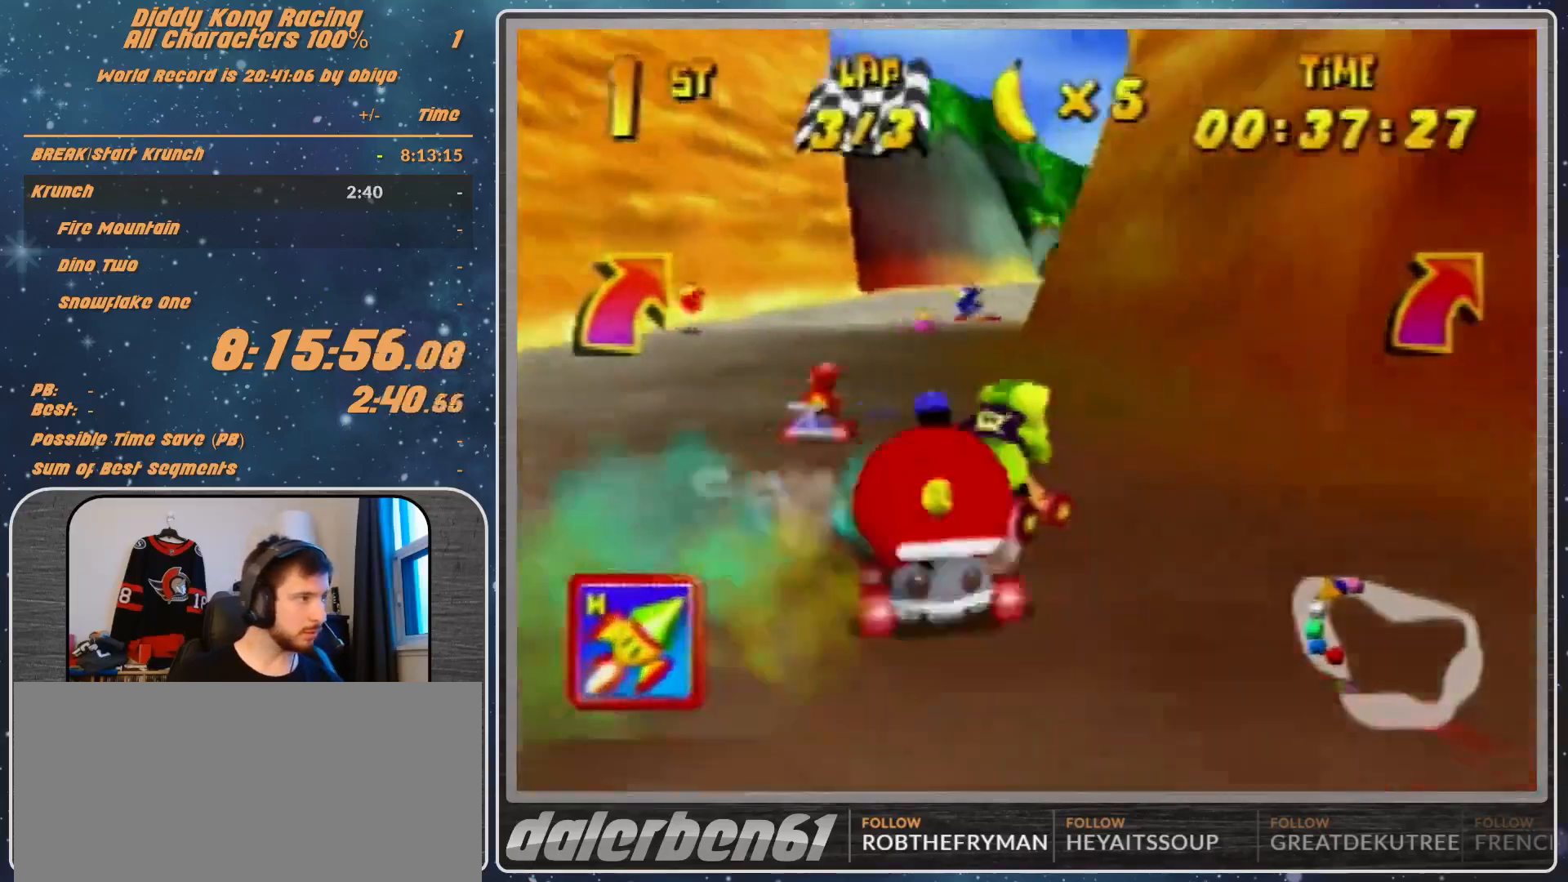
{"buttons": ["R1"], "left_stick": "right", "events": [[100, "A", "down"], [133, "A", "up"], [267, "left_stick", "left"], [333, "R1", "down"], [400, "A", "down"], [433, "A", "up"], [500, "left_stick", "right"]]}
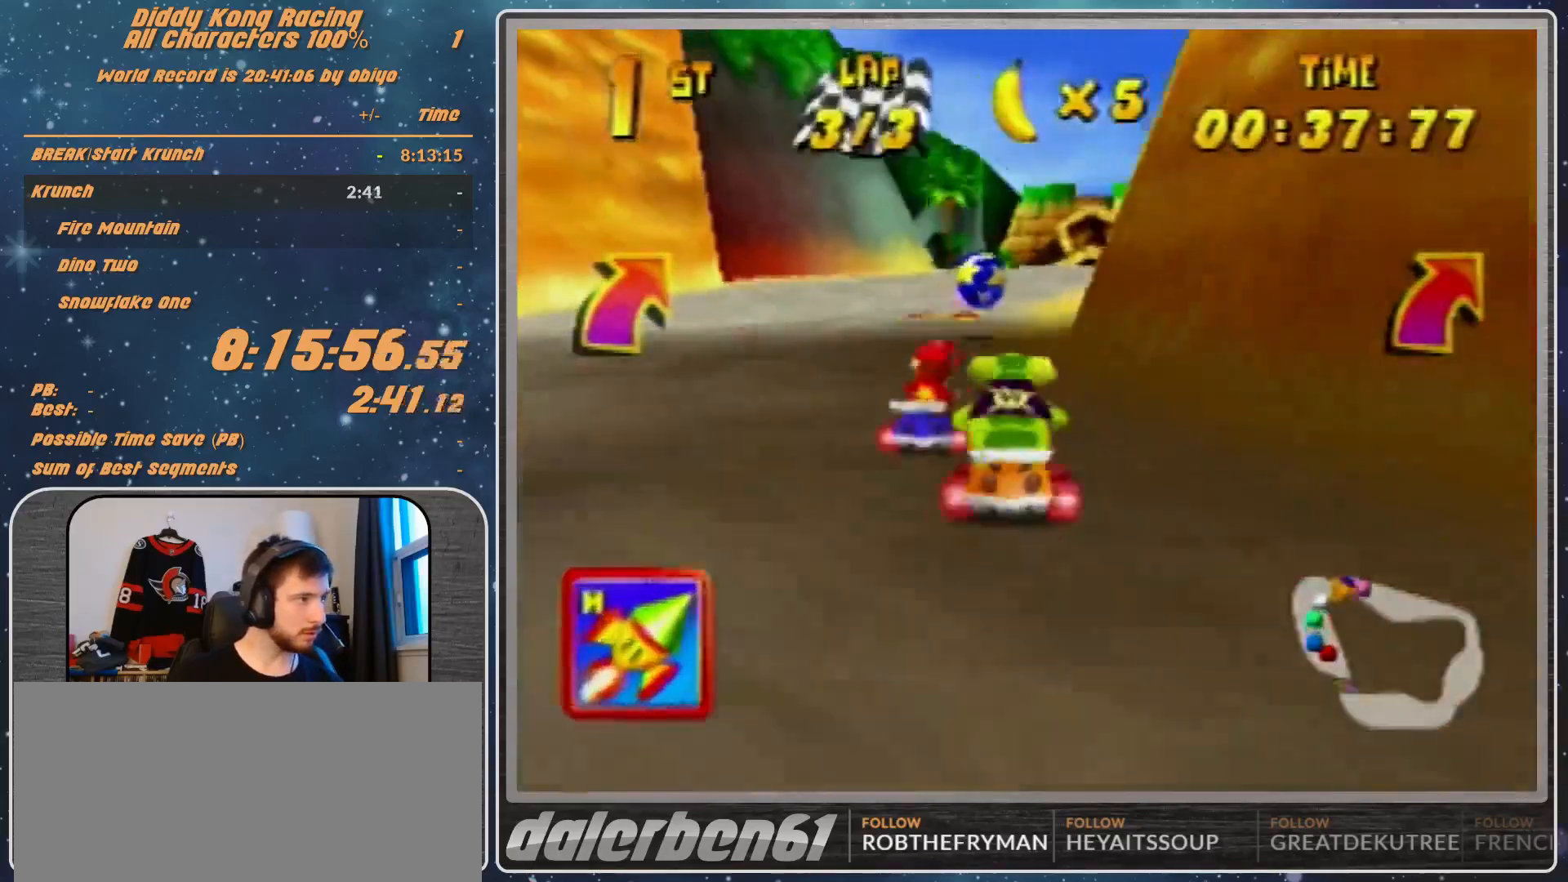
{"buttons": [], "left_stick": "up-right", "events": [[100, "R1", "up"], [200, "A", "down"], [200, "R1", "down"], [233, "A", "up"], [233, "left_stick", "up-right"], [433, "R1", "up"]]}
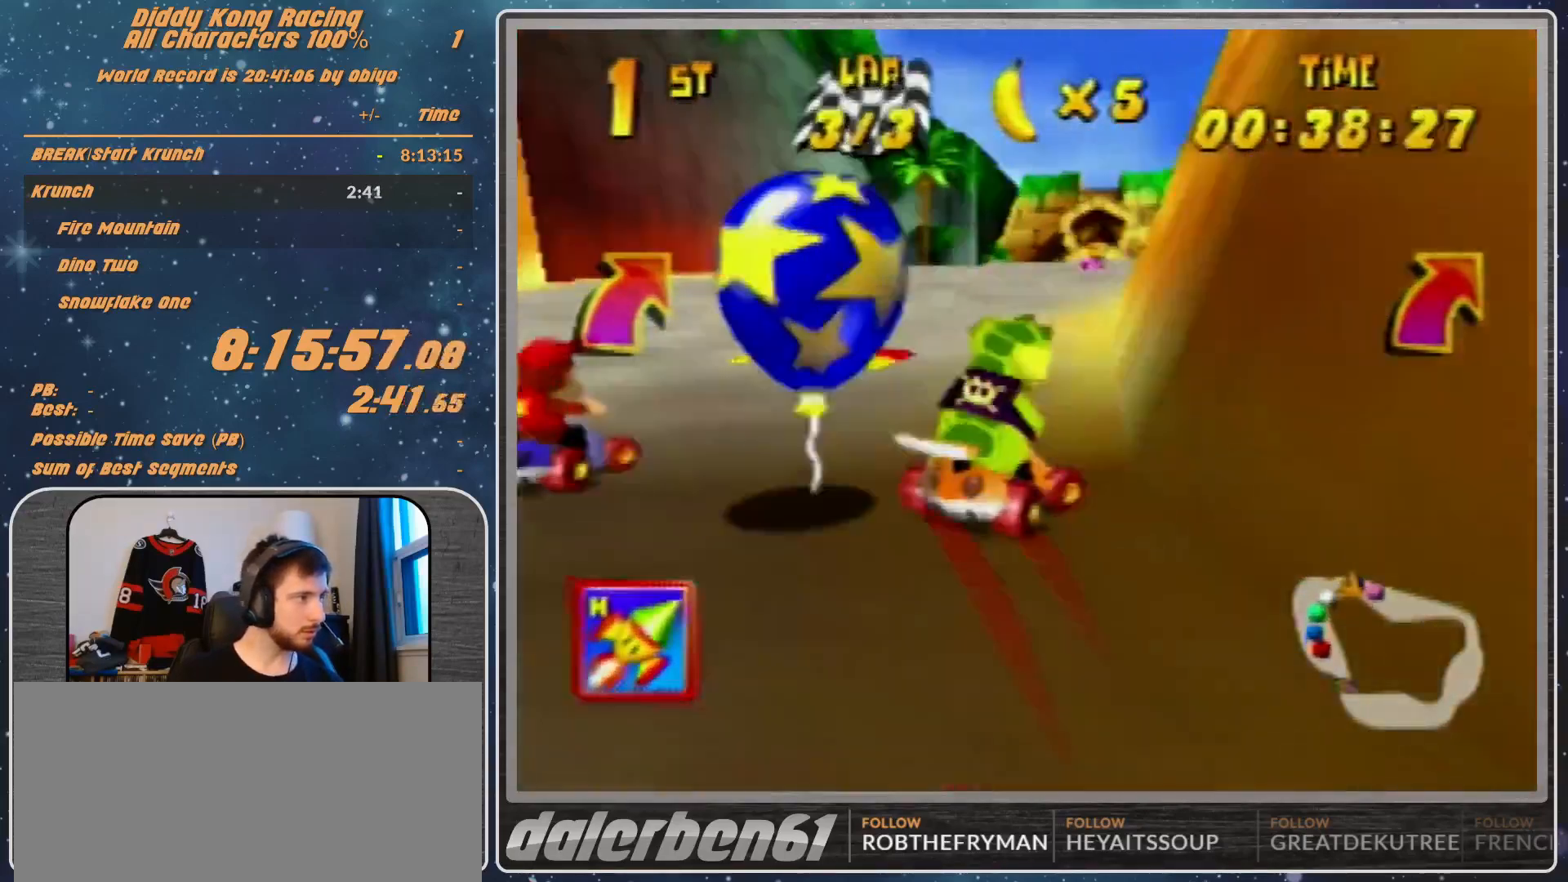
{"buttons": ["R1"], "left_stick": "up-right", "events": [[167, "left_stick", "up-left"], [367, "R1", "down"], [367, "left_stick", "up-right"]]}
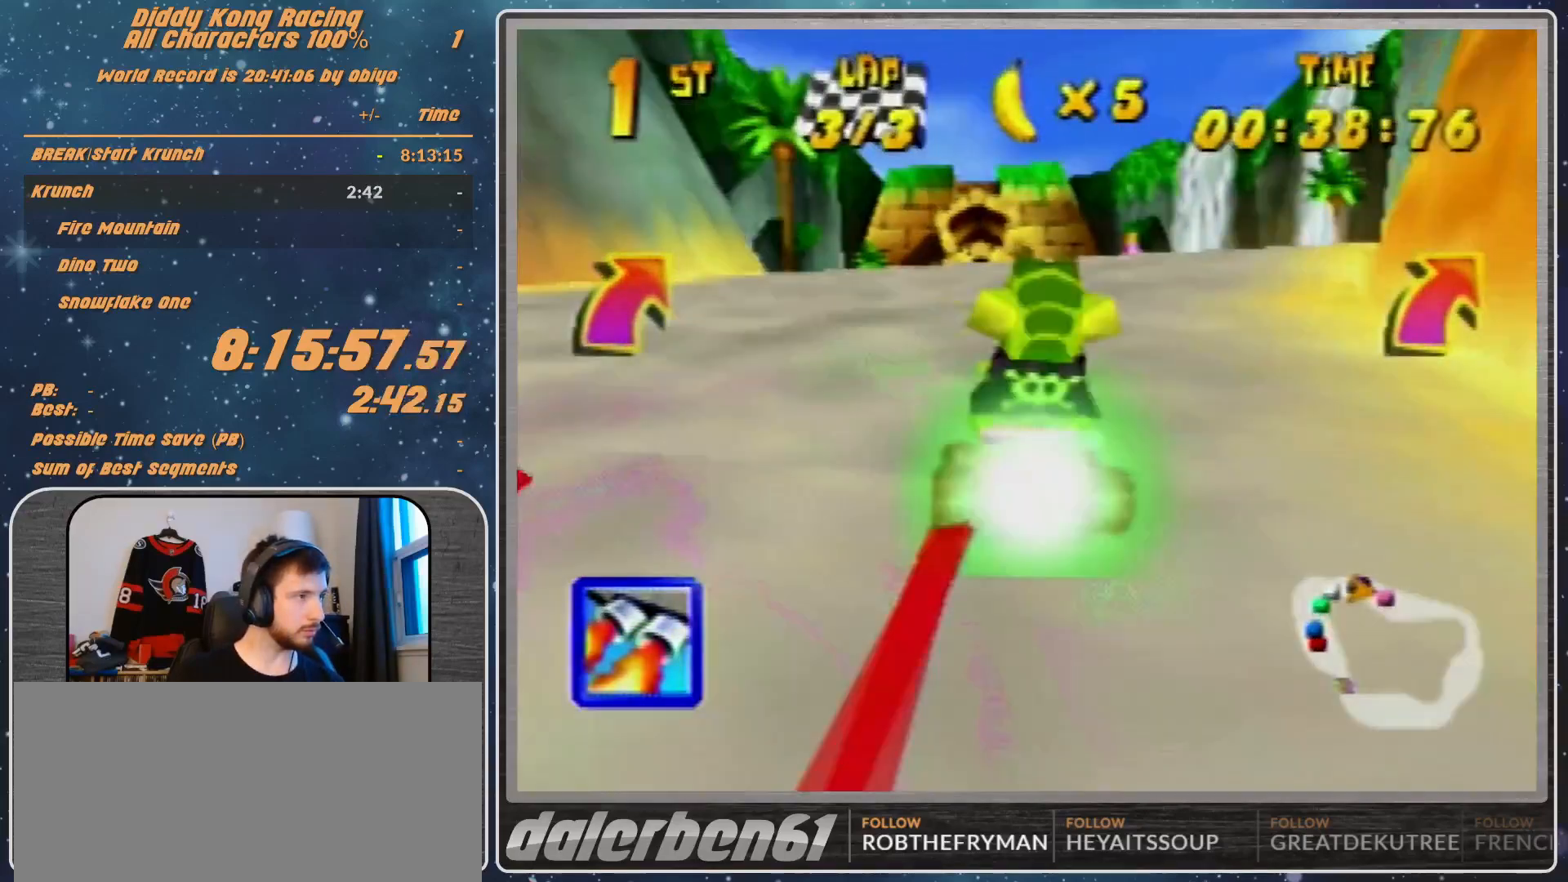
{"buttons": [], "left_stick": "center", "events": [[167, "R1", "up"], [267, "left_stick", "center"]]}
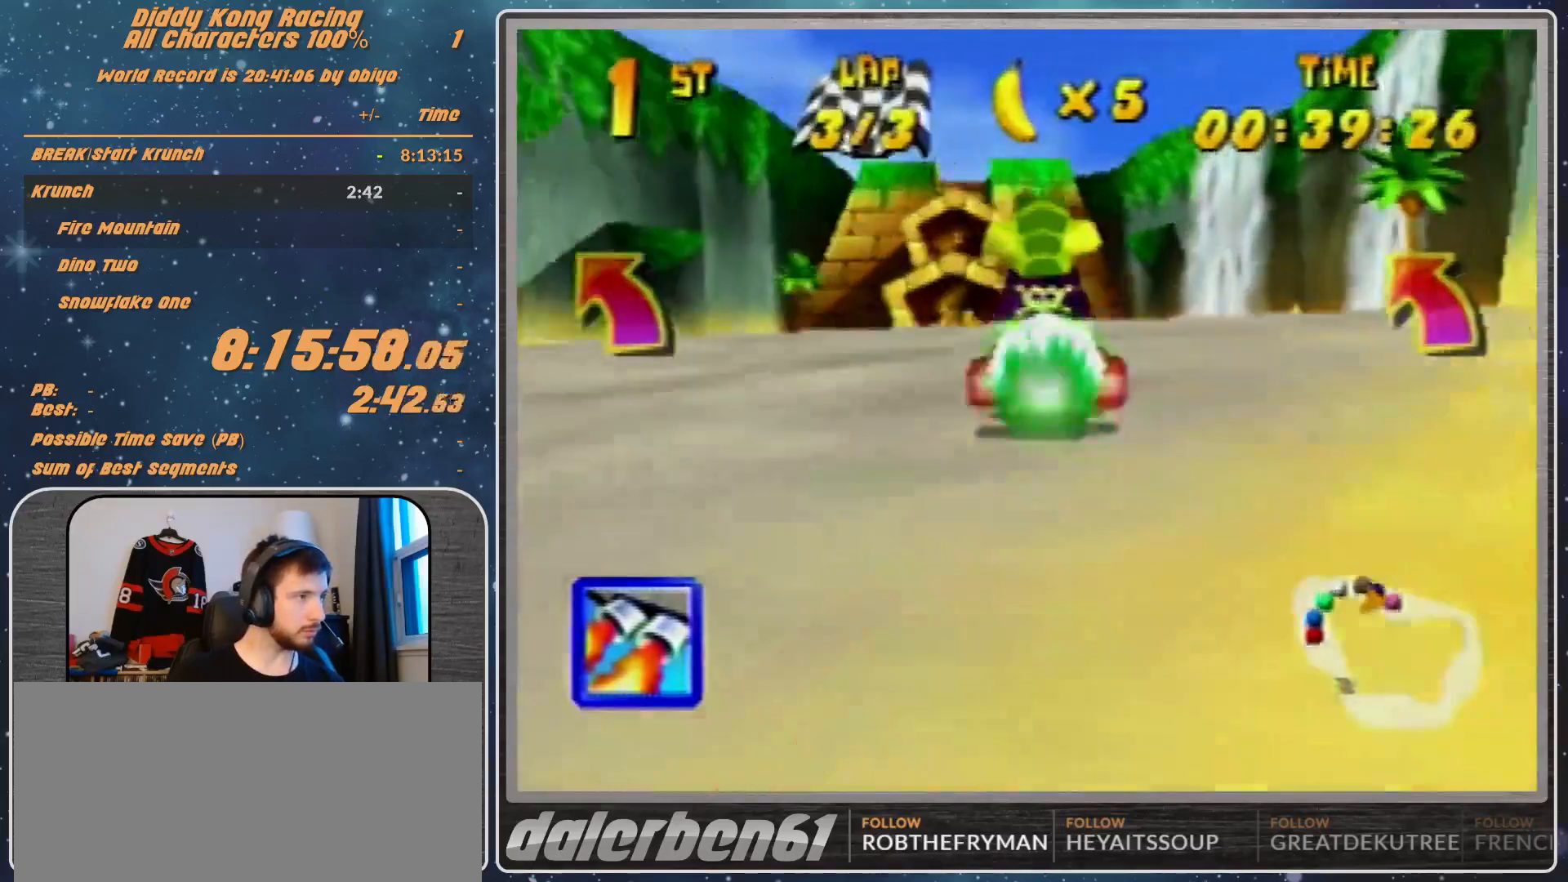
{"buttons": ["R1"], "left_stick": "up-right", "events": [[100, "Z", "down"], [100, "left_stick", "left"], [133, "Z", "up"], [300, "left_stick", "center"], [367, "left_stick", "right"], [467, "R1", "down"], [467, "left_stick", "up-right"]]}
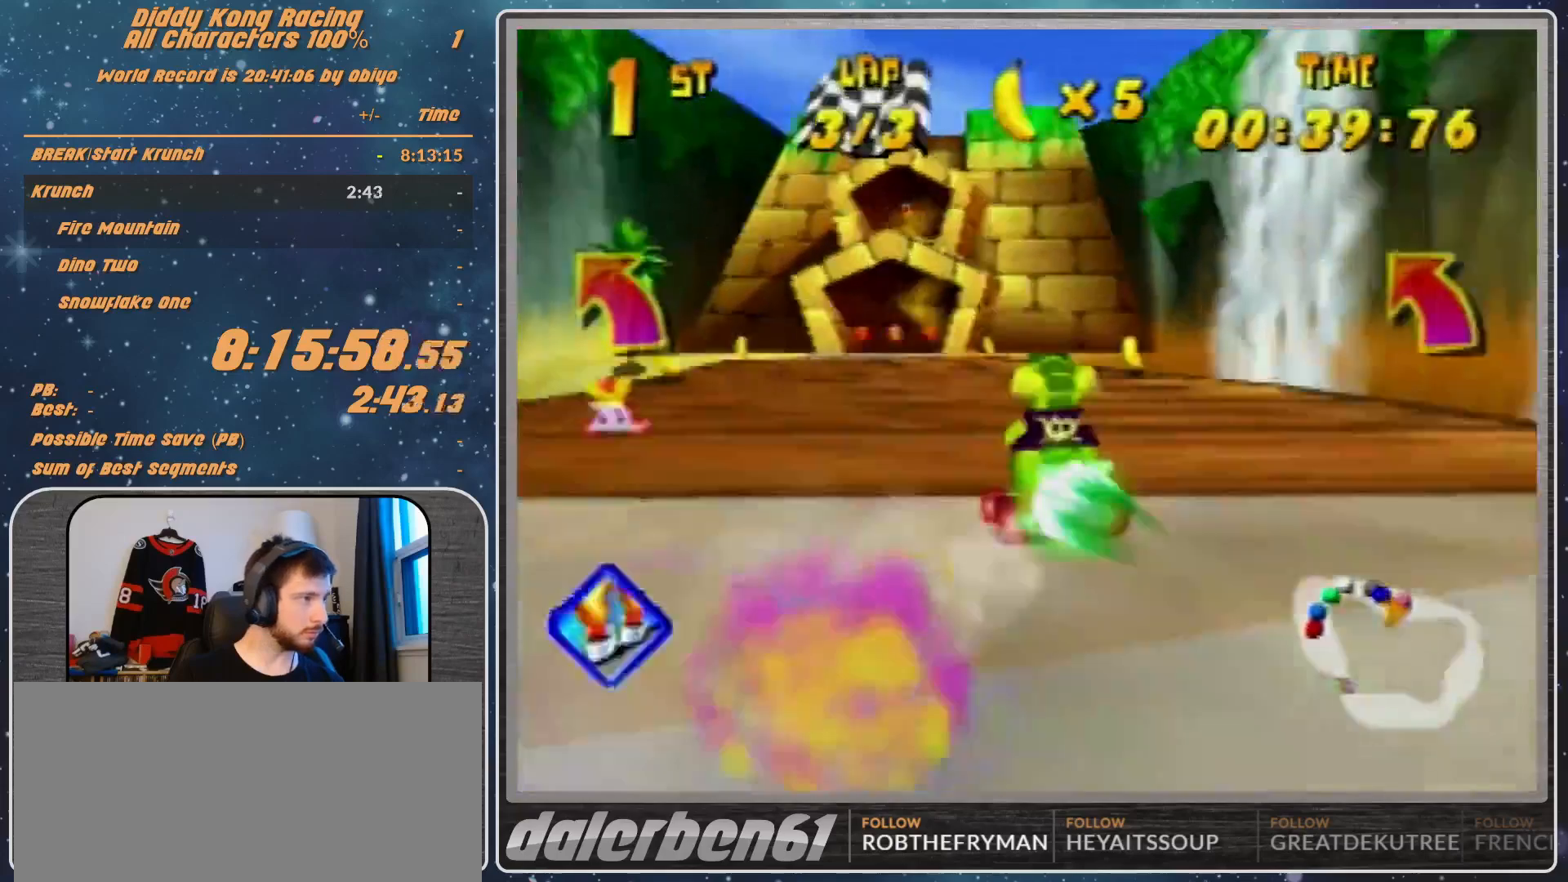
{"buttons": [], "left_stick": "up-right", "events": [[200, "left_stick", "up-left"], [467, "R1", "up"], [467, "left_stick", "up-right"]]}
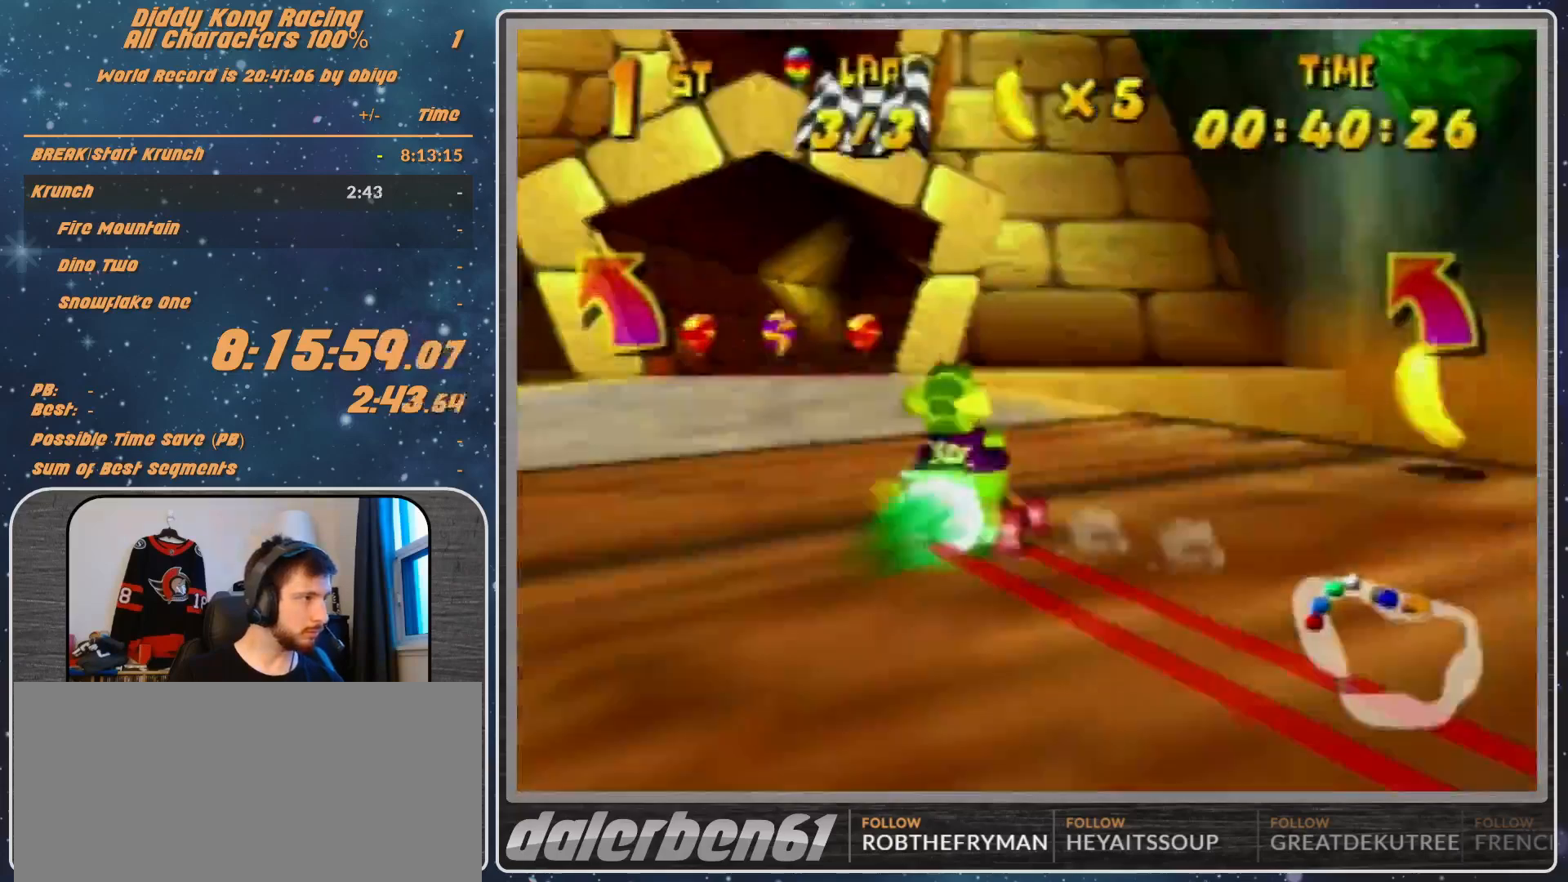
{"buttons": [], "left_stick": "up-right", "events": []}
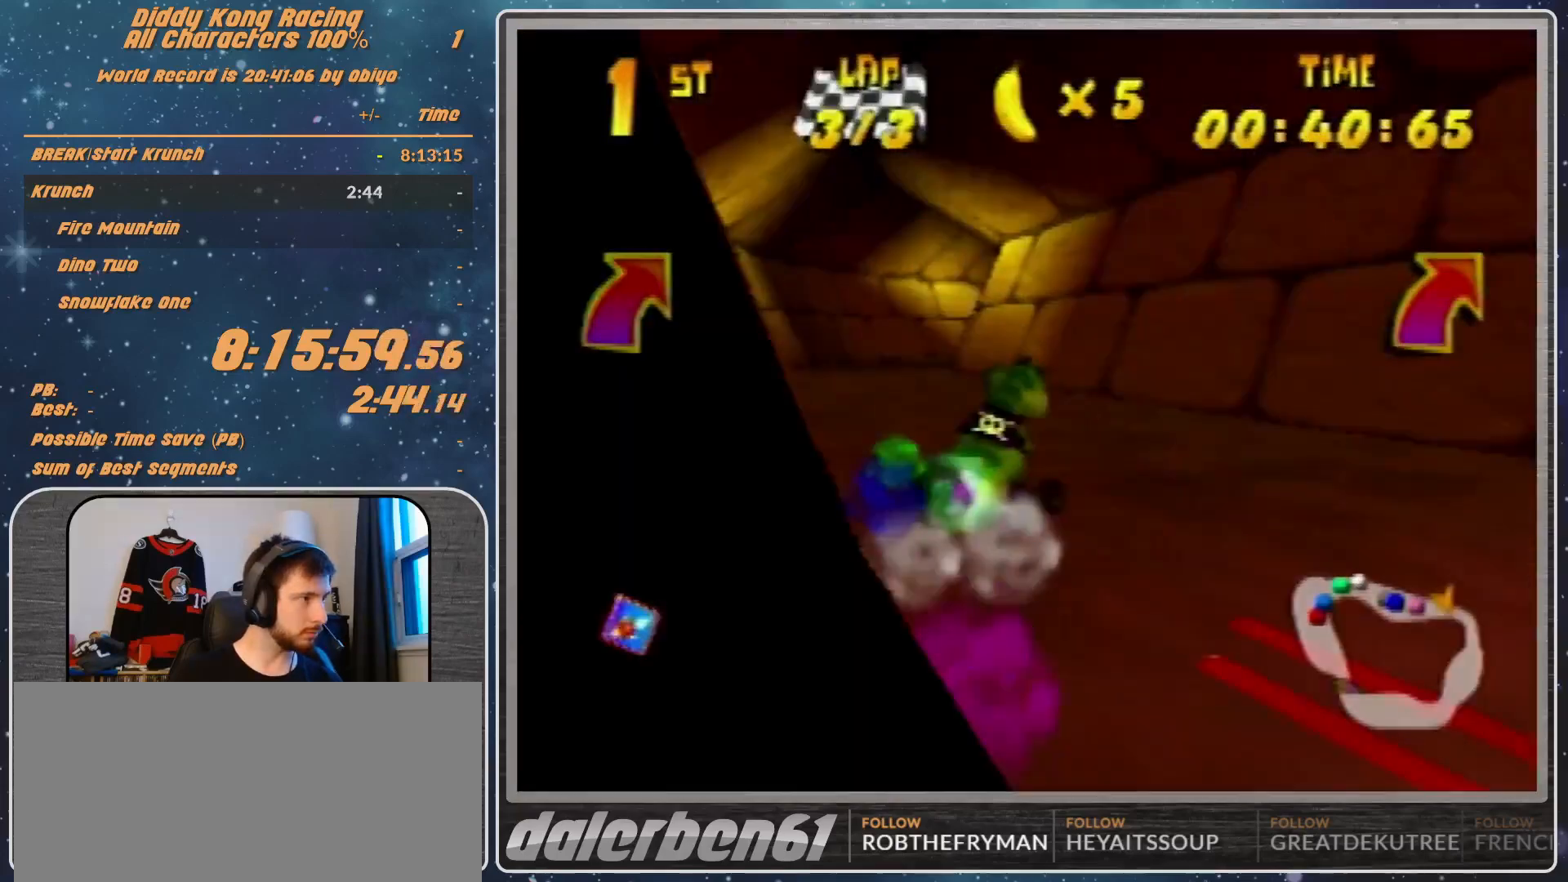
{"buttons": [], "left_stick": "up-right", "events": [[33, "R1", "down"], [300, "R1", "up"], [367, "B", "down"], [467, "B", "up"]]}
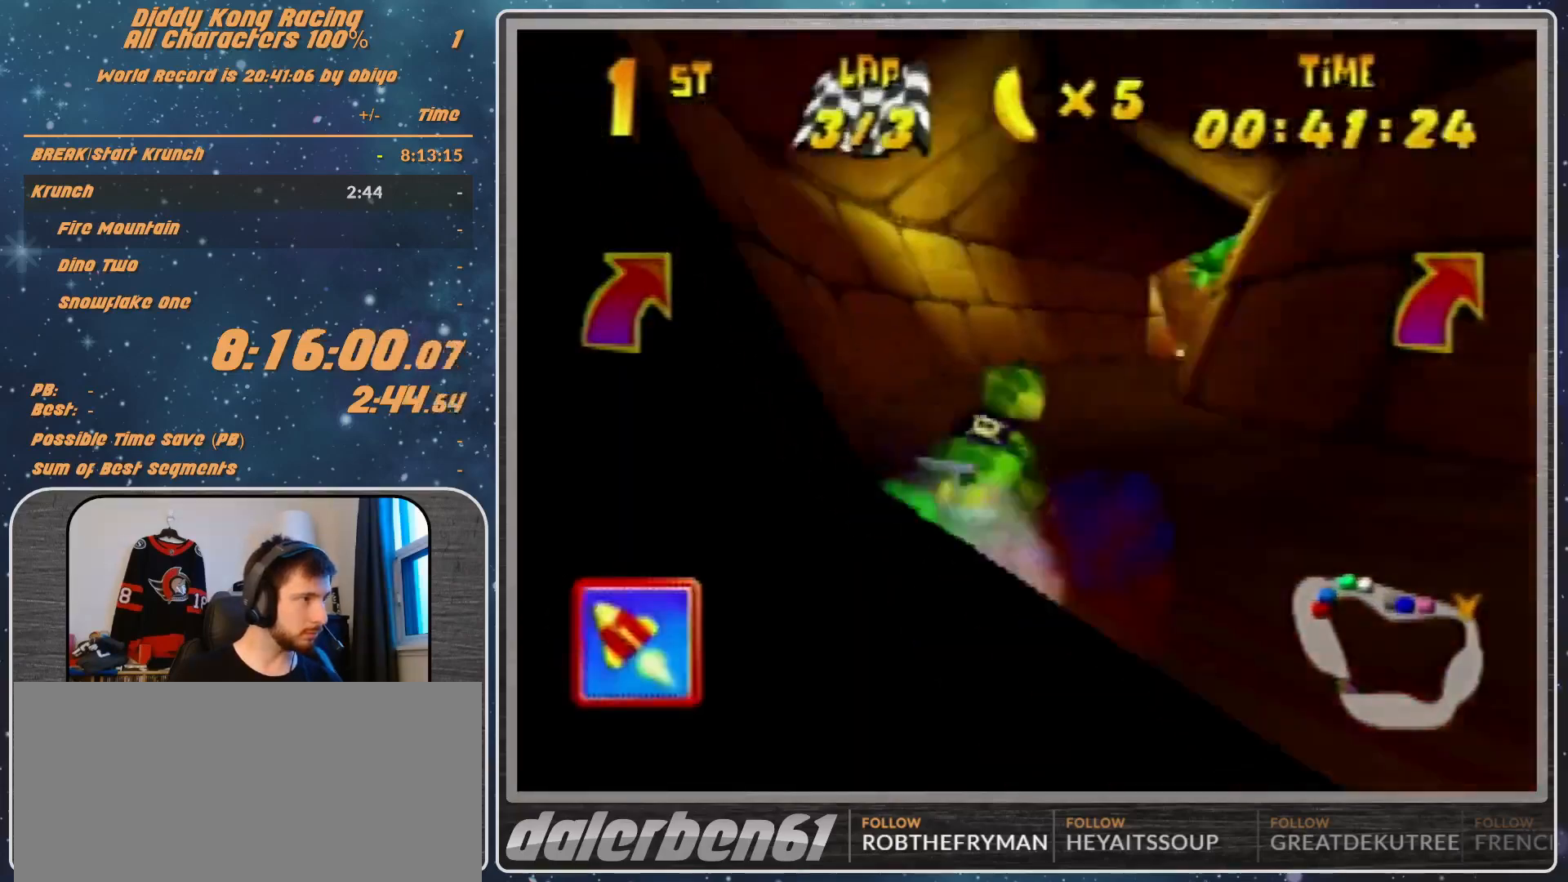
{"buttons": [], "left_stick": "right", "events": [[233, "A", "down"], [233, "left_stick", "center"], [267, "A", "up"], [300, "left_stick", "right"]]}